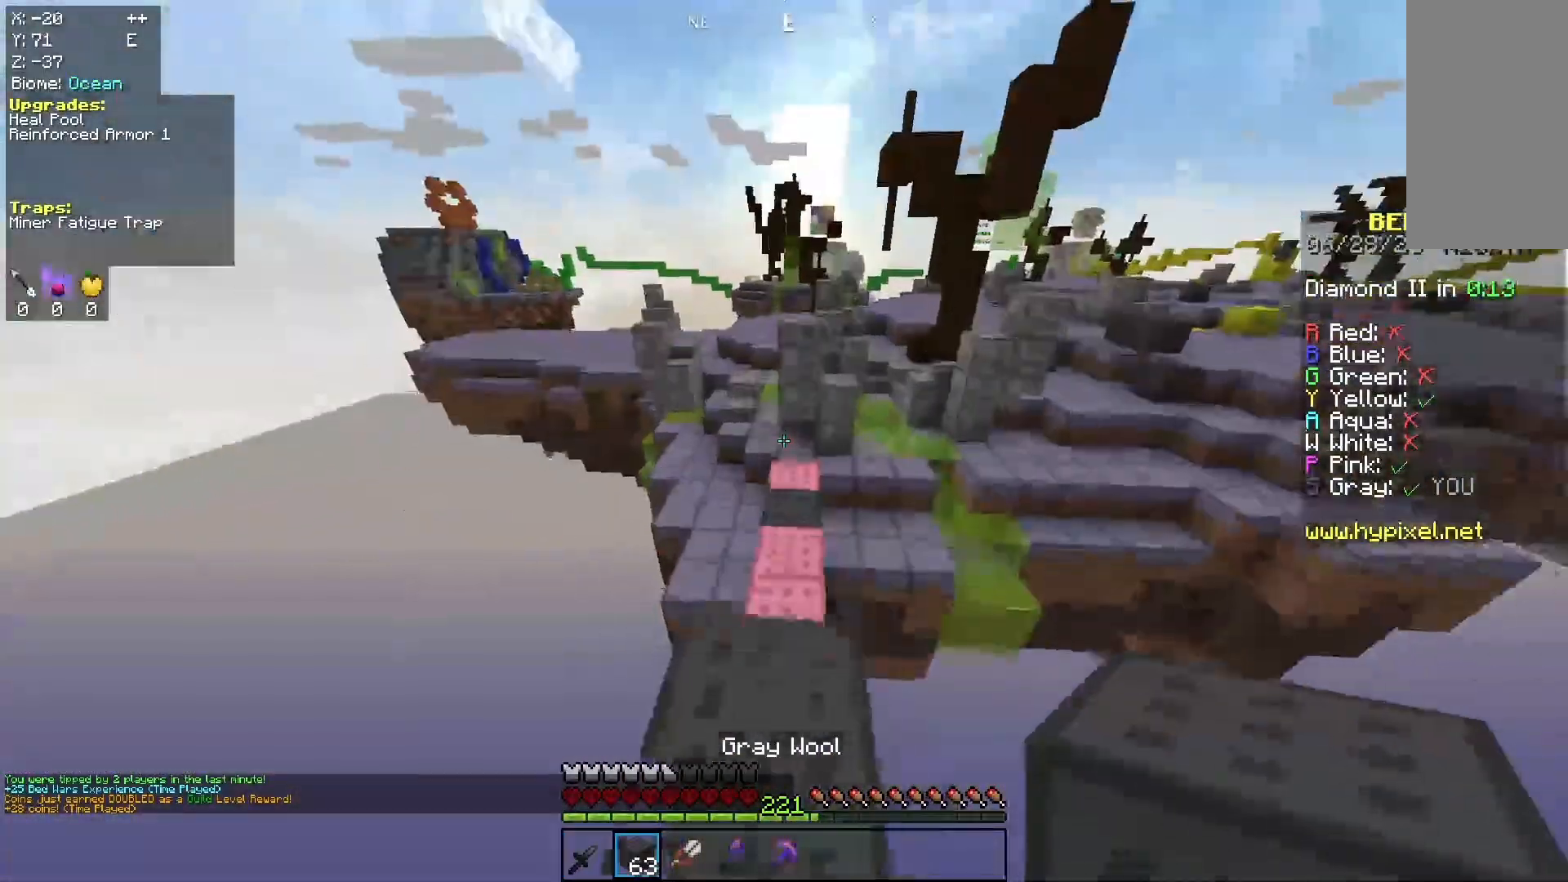
Gameplay with keyboard and mouse; each line is a JSON object with the keys and mouse buttons held at the frame after it. "events" lists presses ("down") and releases ("up") of "a", "d", "s", "space", "w", "mouse_left" and "mouse_right" between this image and that frame as [ms after this image, input, new state], when the widget could be followed in between. "mouse_left", "mouse_right" = the "left", "right" buttons of the "mouse" list. No other keys are recorded. Fast repeated clicks can show as one long hold. Mouse movement is not recorded.
{"keys": ["a", "w"], "mouse": [], "events": [[100, "space", "down"], [200, "a", "up"], [333, "a", "down"], [467, "space", "up"]]}
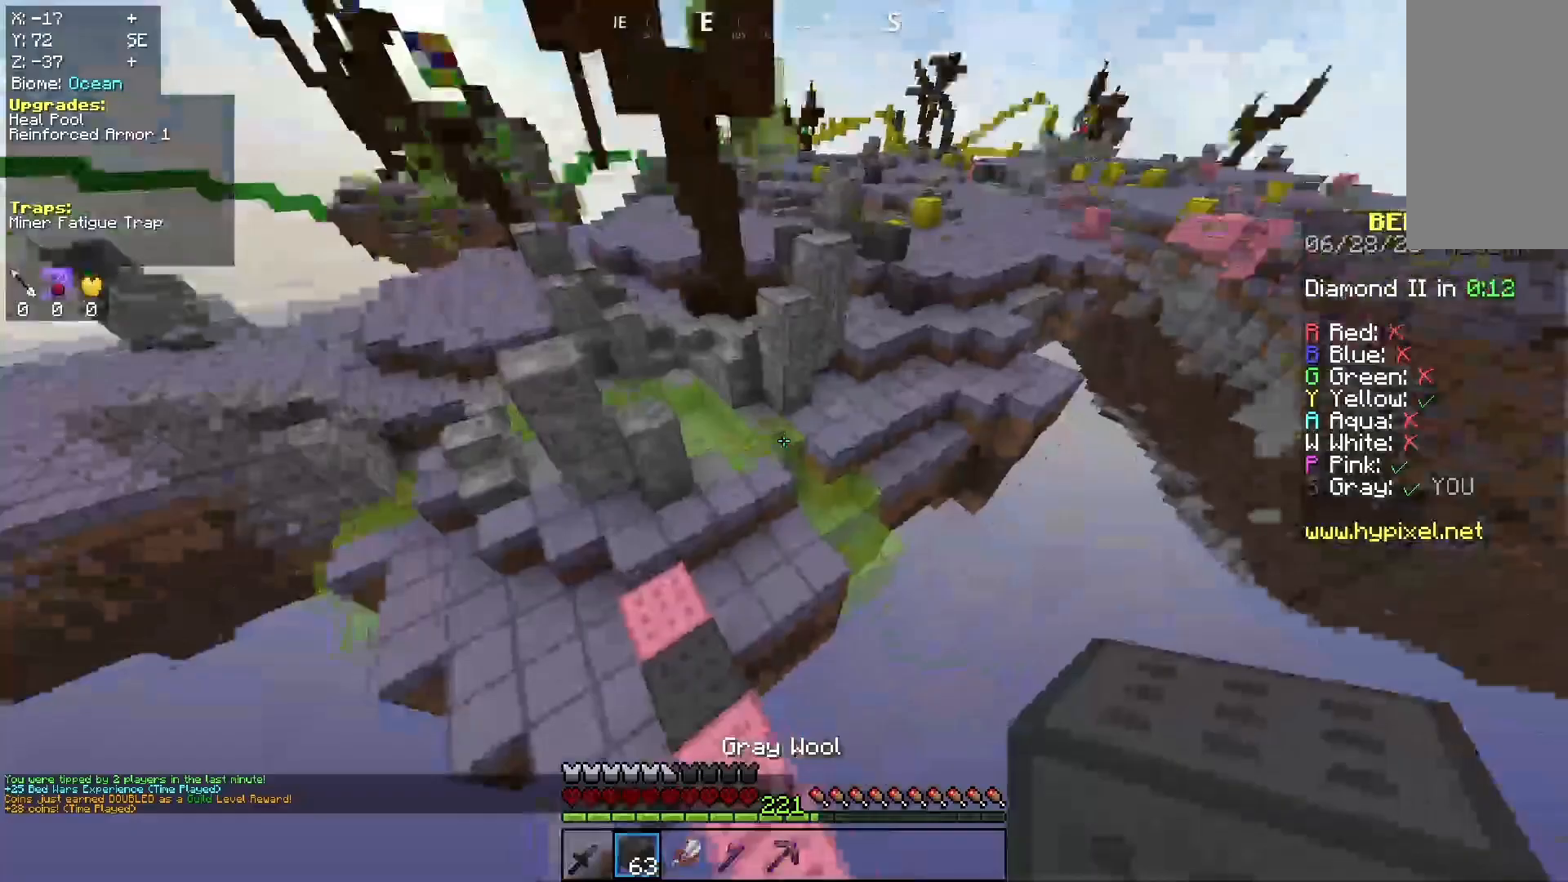
{"keys": ["d", "space", "w"], "mouse": [], "events": [[200, "a", "up"], [300, "space", "down"], [333, "mouse_right", "down"], [367, "d", "down"], [467, "mouse_right", "up"]]}
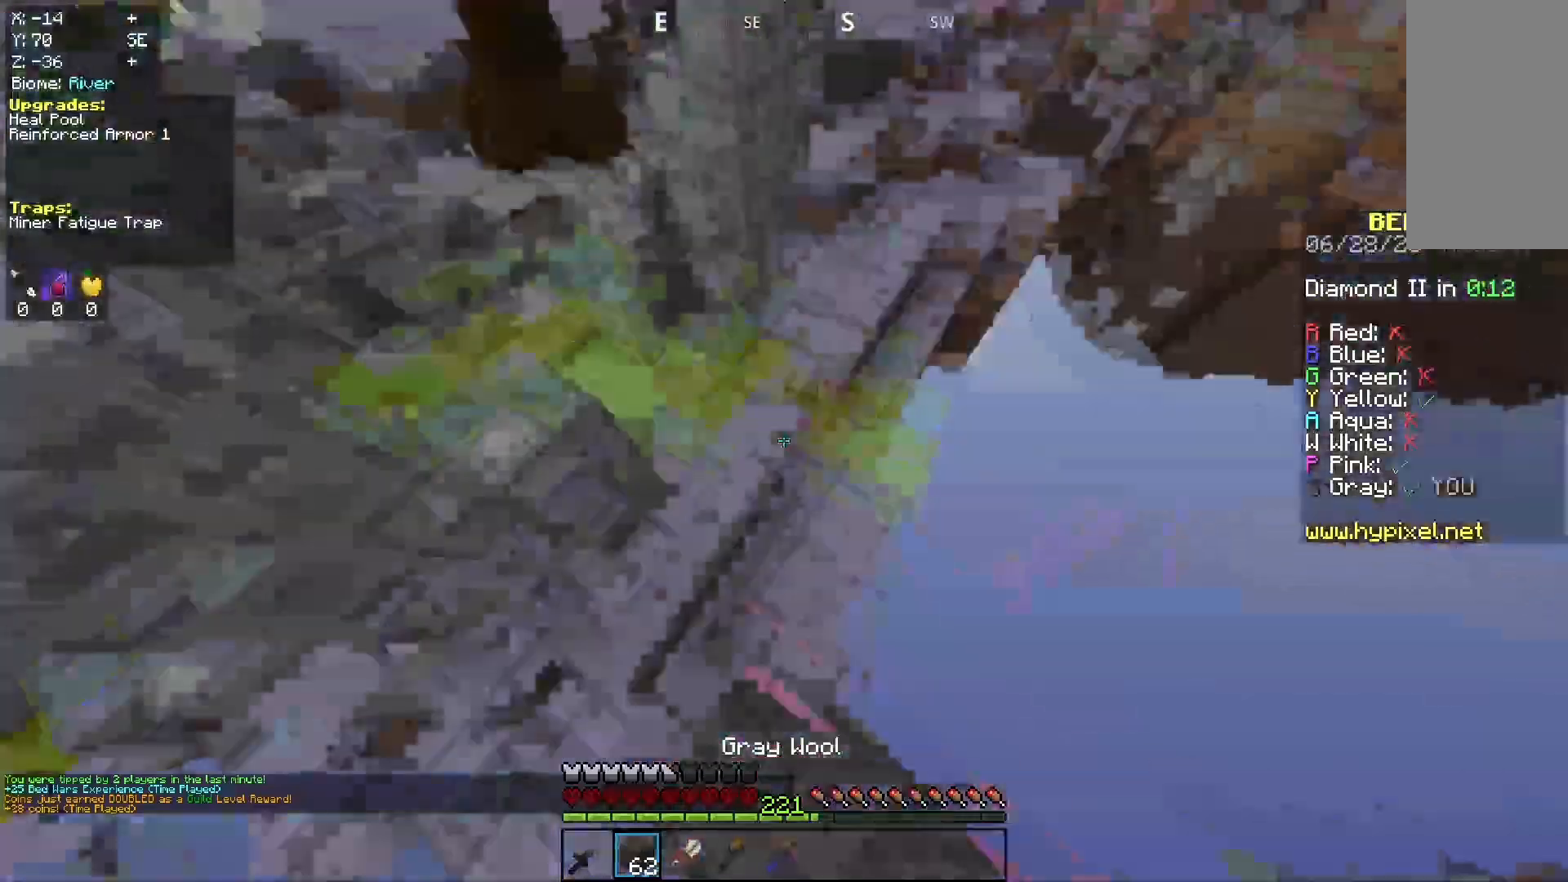
{"keys": ["d", "w"], "mouse": [], "events": [[133, "d", "up"], [300, "space", "up"], [467, "d", "down"]]}
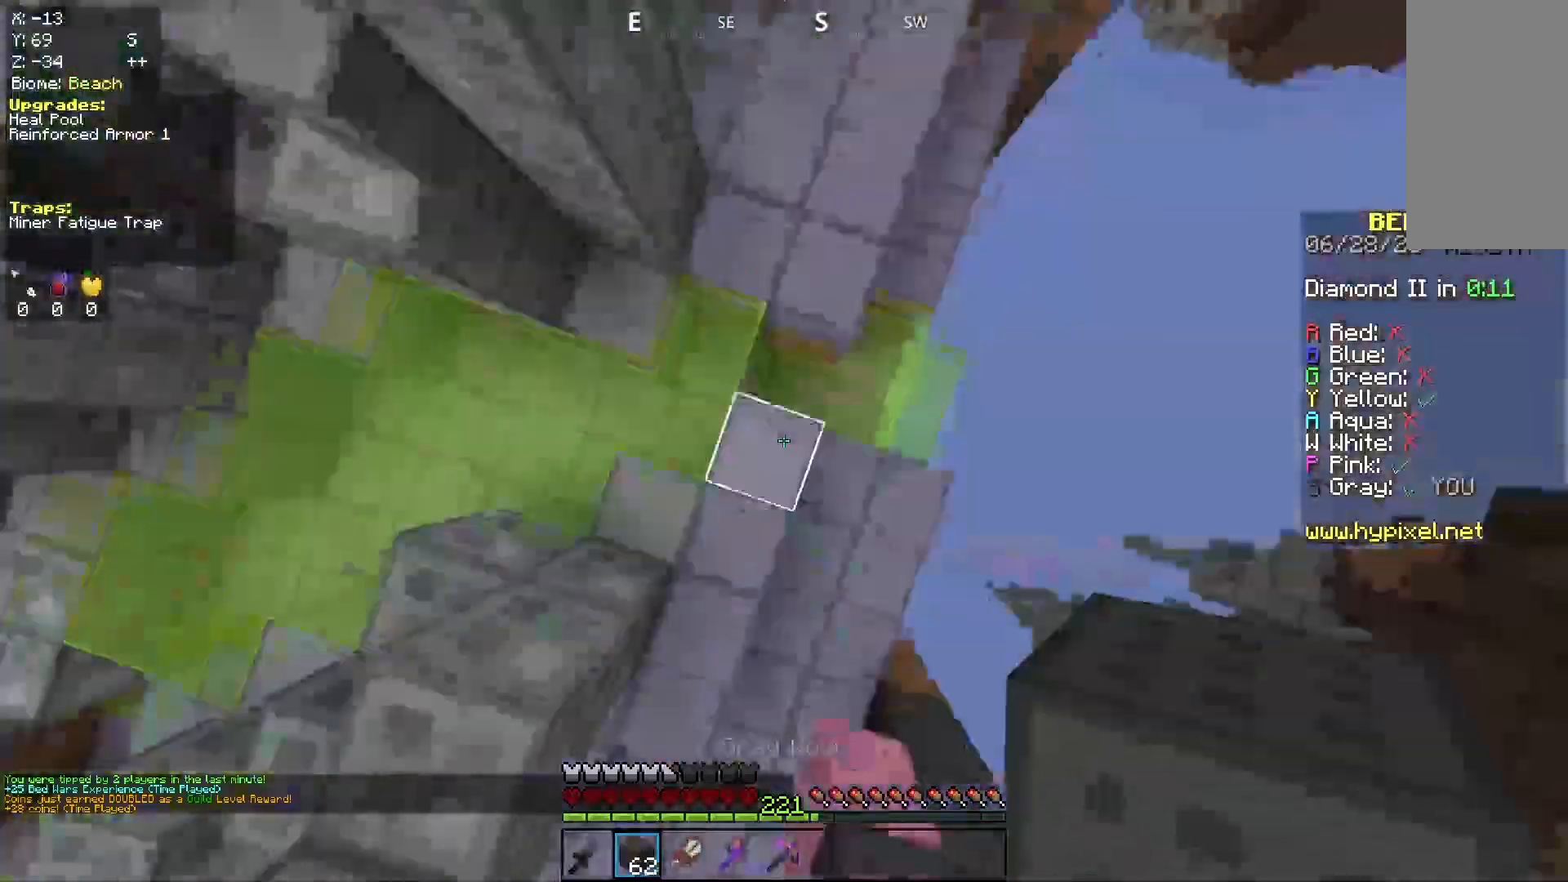
{"keys": ["d", "w"], "mouse": [], "events": [[33, "mouse_right", "down"], [33, "space", "down"], [200, "mouse_right", "up"], [300, "d", "up"], [400, "d", "down"], [500, "space", "up"]]}
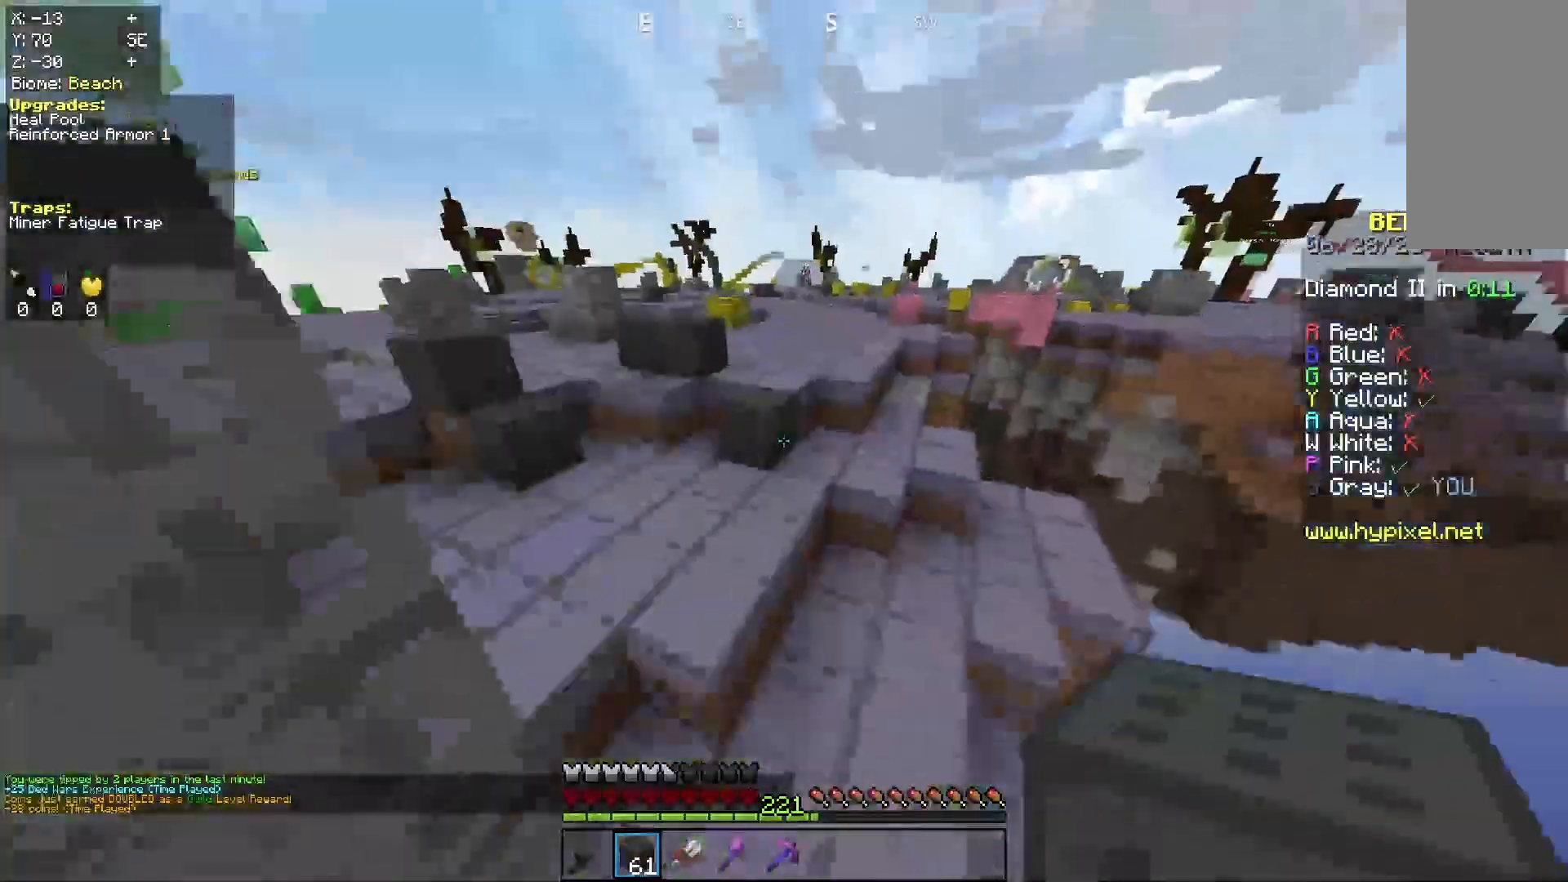
{"keys": ["a", "space", "w"], "mouse": [], "events": [[133, "d", "up"], [167, "a", "down"], [233, "space", "down"]]}
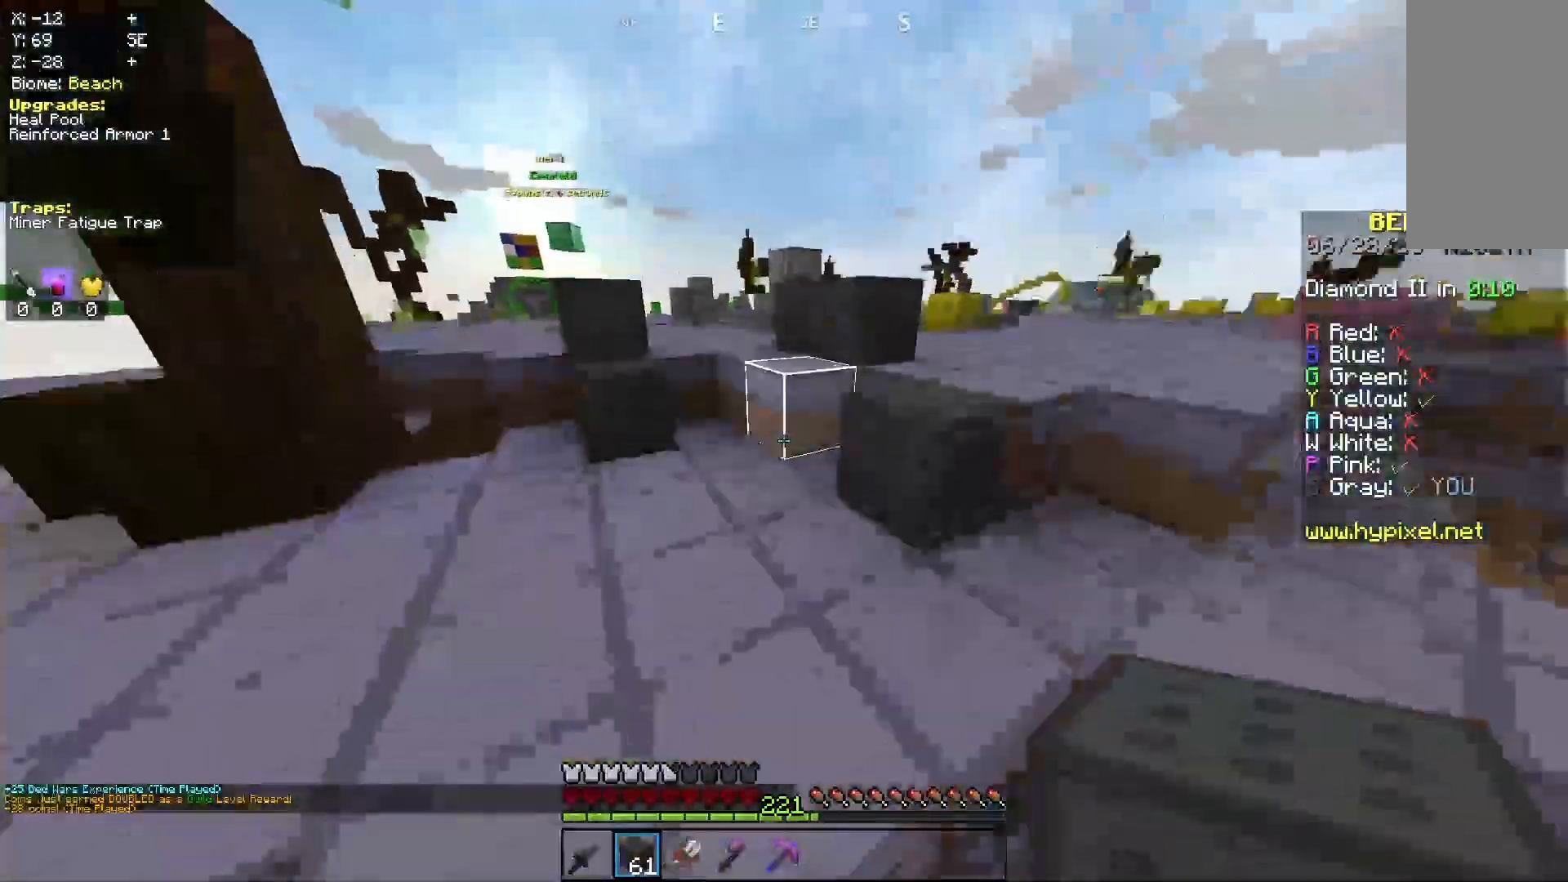
{"keys": ["space", "w"], "mouse": [], "events": [[67, "space", "up"], [200, "a", "up"], [300, "mouse_right", "down"], [467, "space", "down"], [500, "mouse_right", "up"]]}
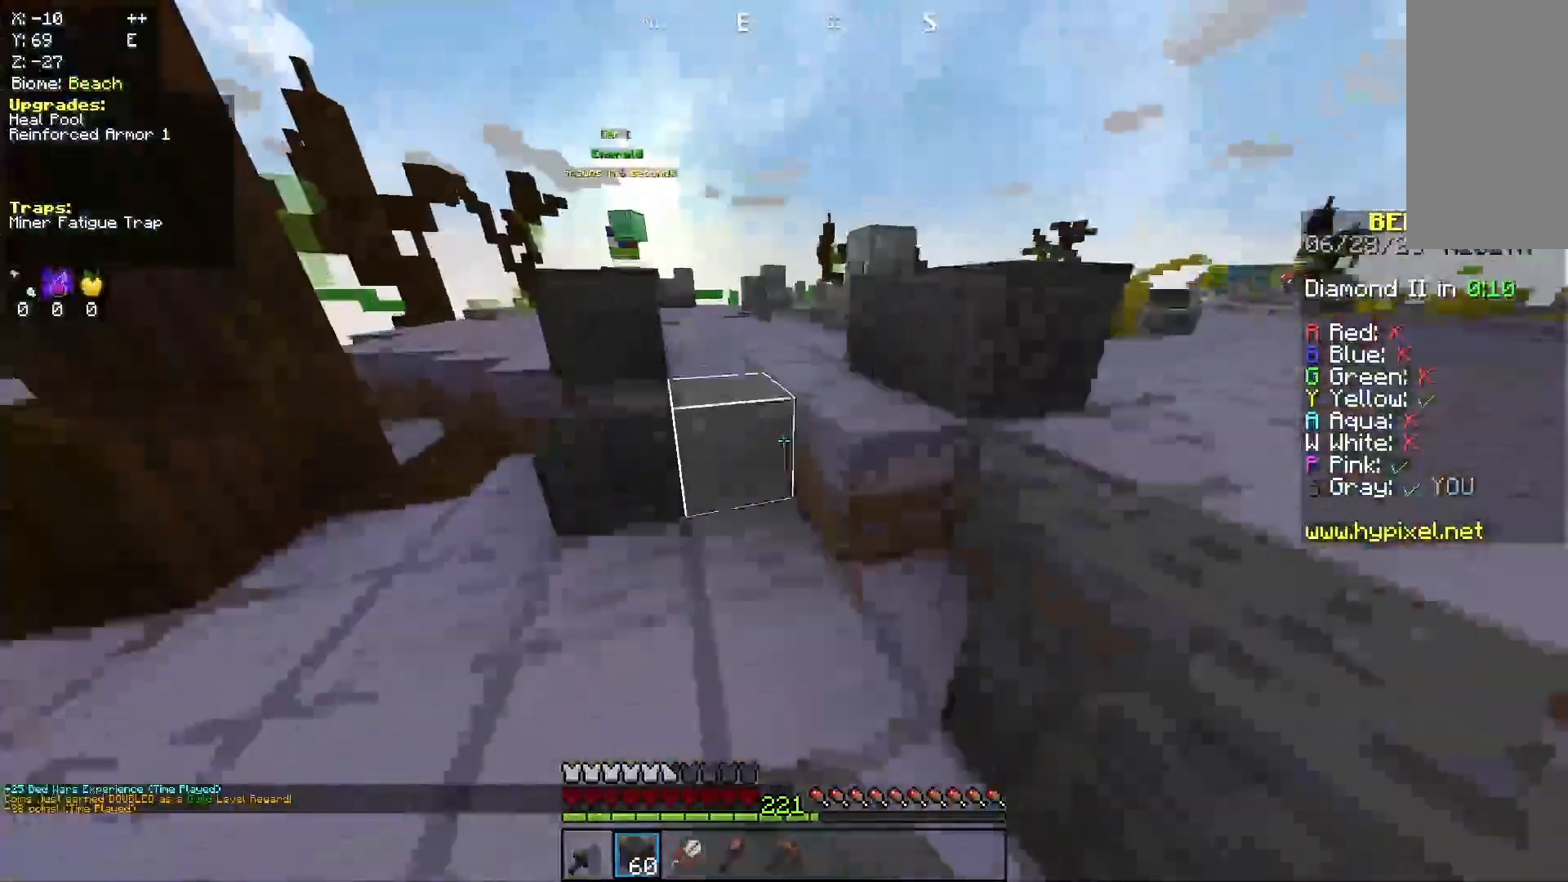
{"keys": ["space", "w"], "mouse": []}
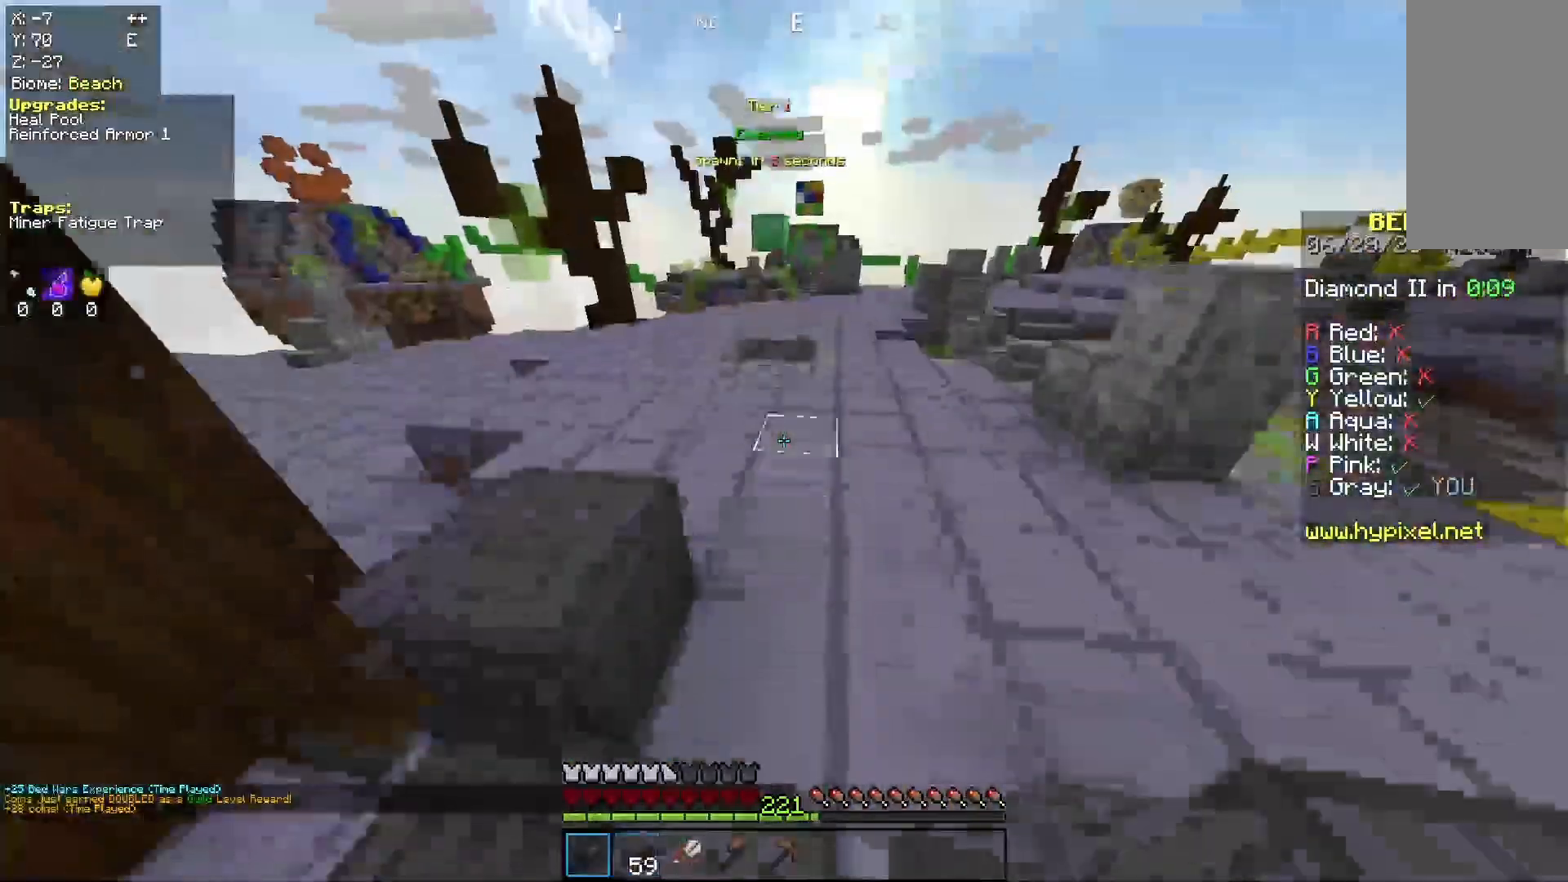
{"keys": ["space", "w"], "mouse": [], "events": []}
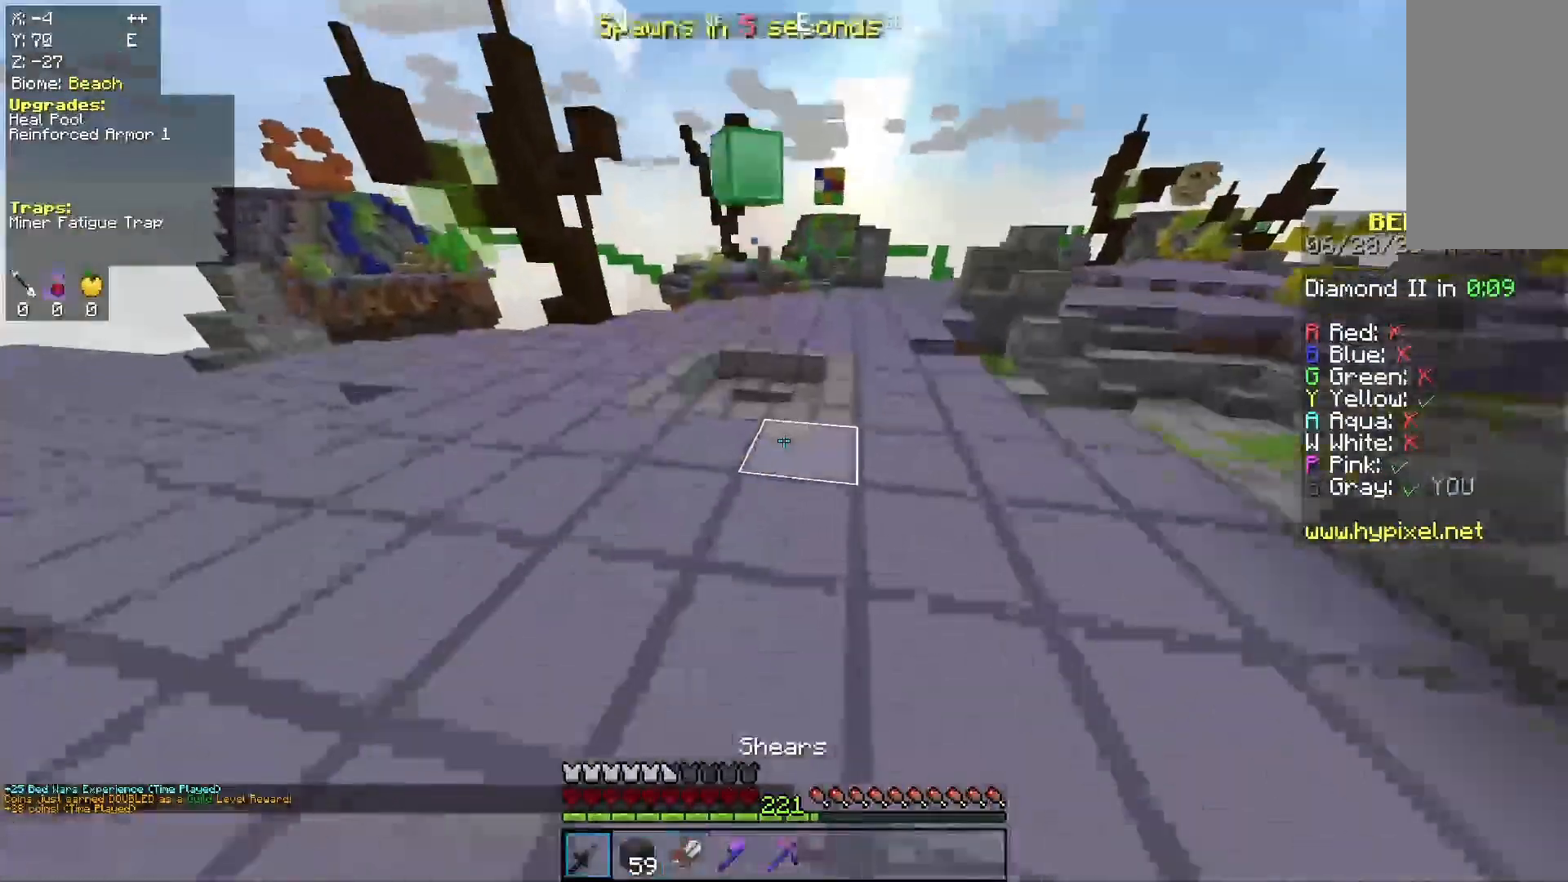
{"keys": ["a", "w"], "mouse": [], "events": [[367, "a", "down"], [367, "space", "up"]]}
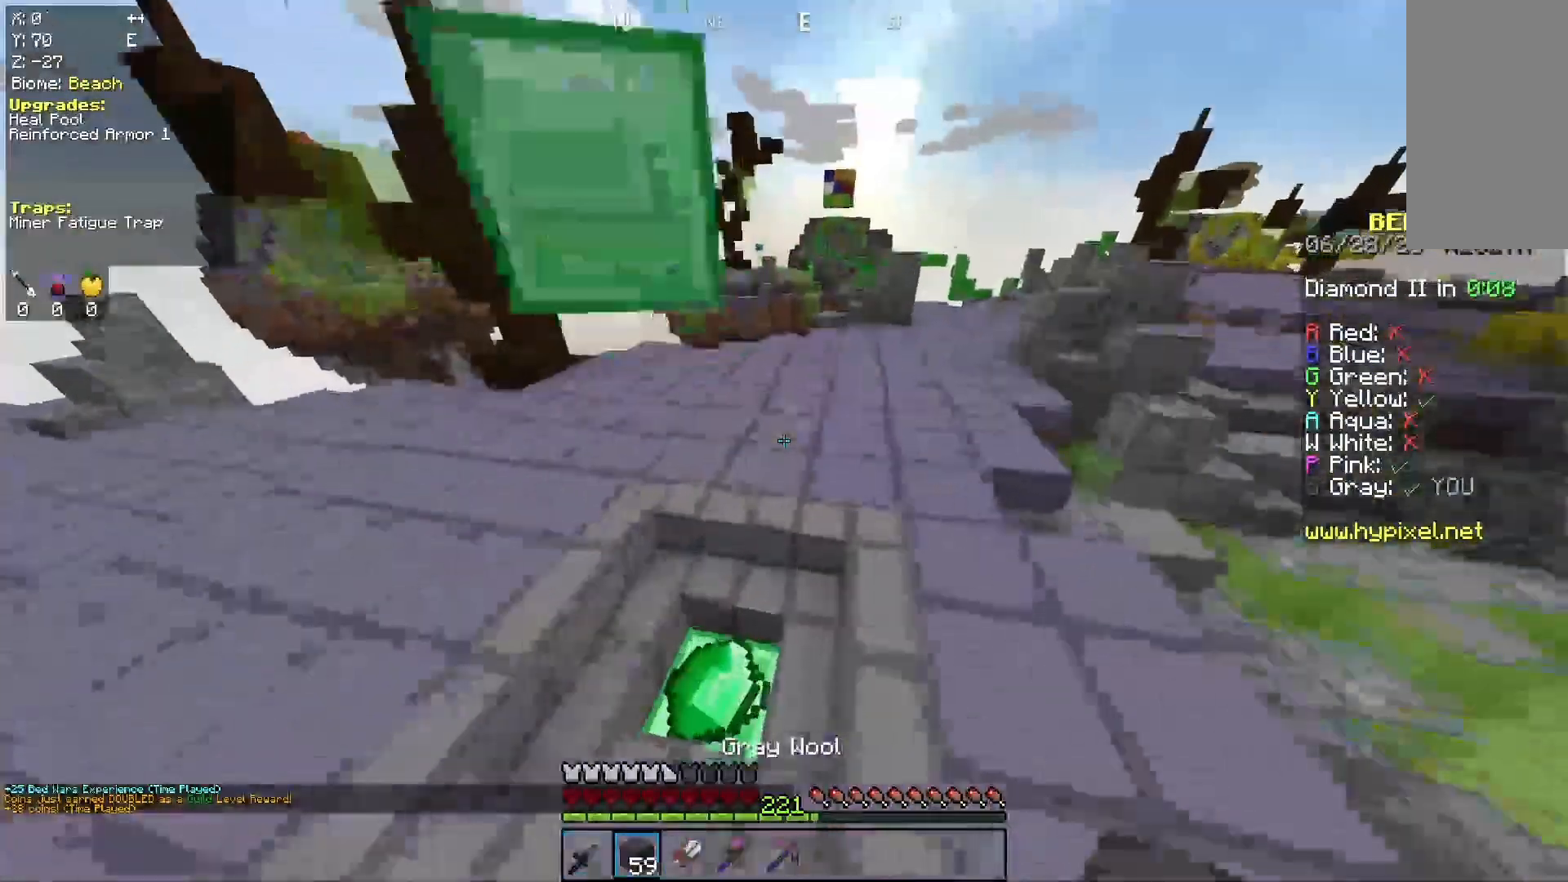
{"keys": ["space", "w"], "mouse": [], "events": [[367, "a", "up"], [400, "space", "down"]]}
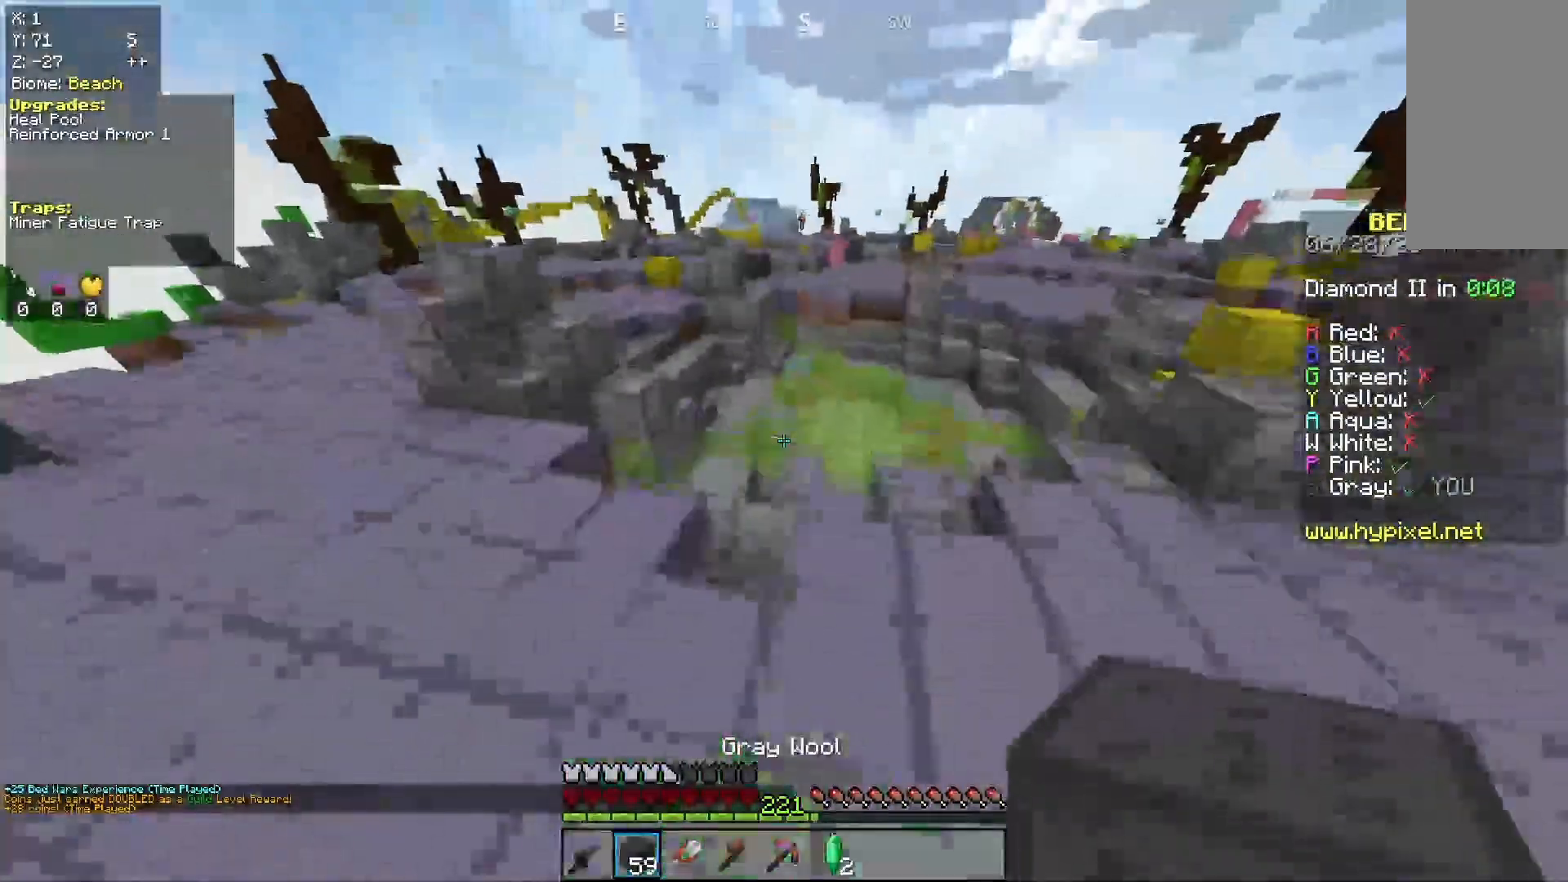
{"keys": ["space", "w"], "mouse": [], "events": [[200, "a", "down"], [200, "space", "up"], [333, "space", "down"], [500, "a", "up"]]}
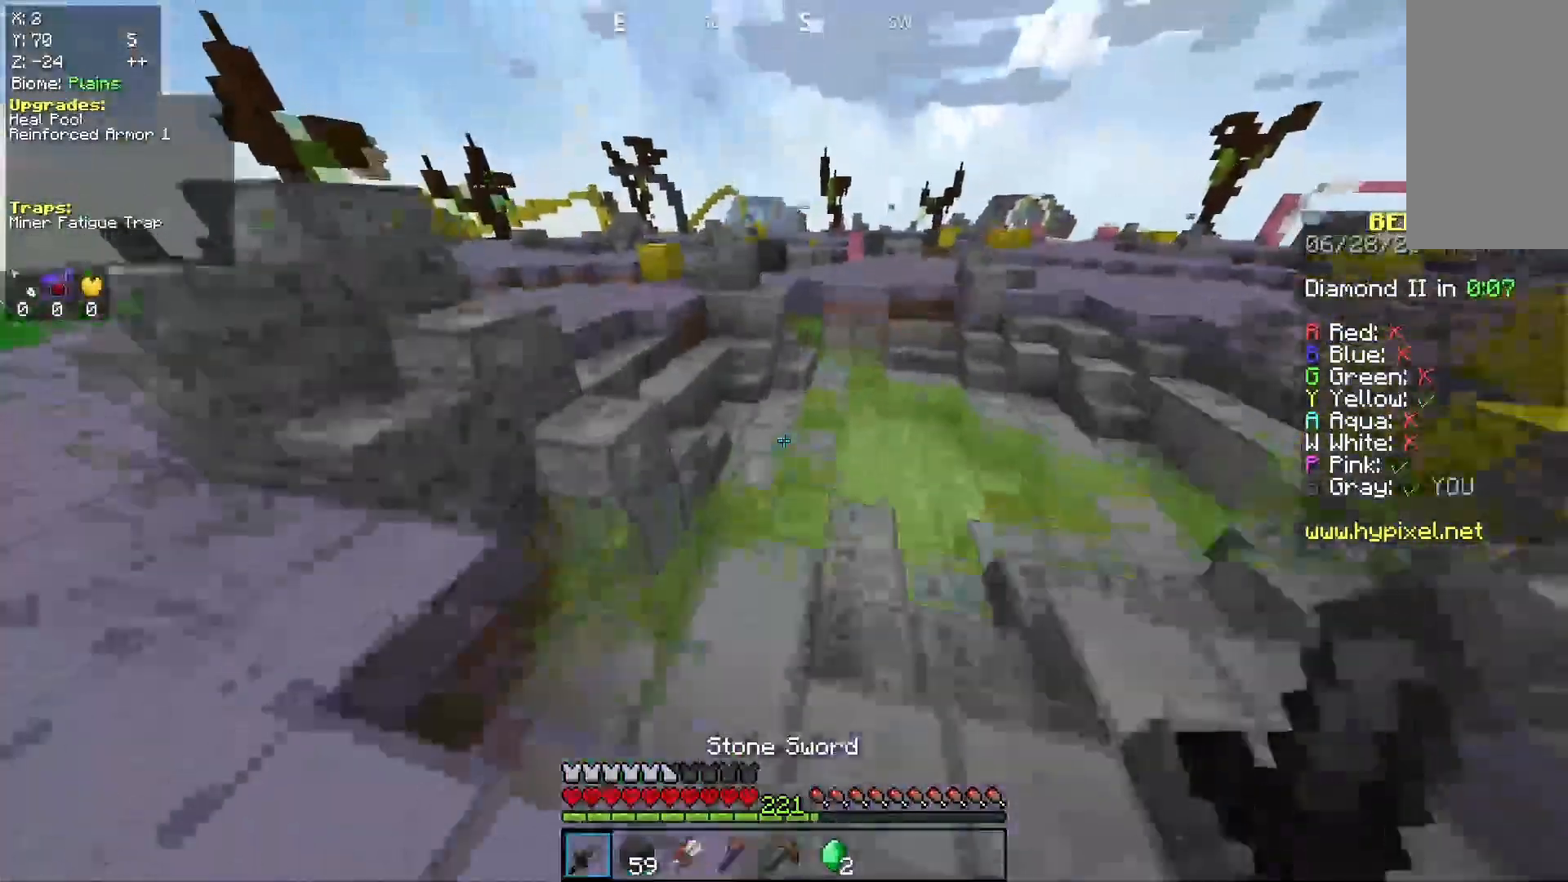
{"keys": ["w"], "mouse": [], "events": [[400, "space", "up"]]}
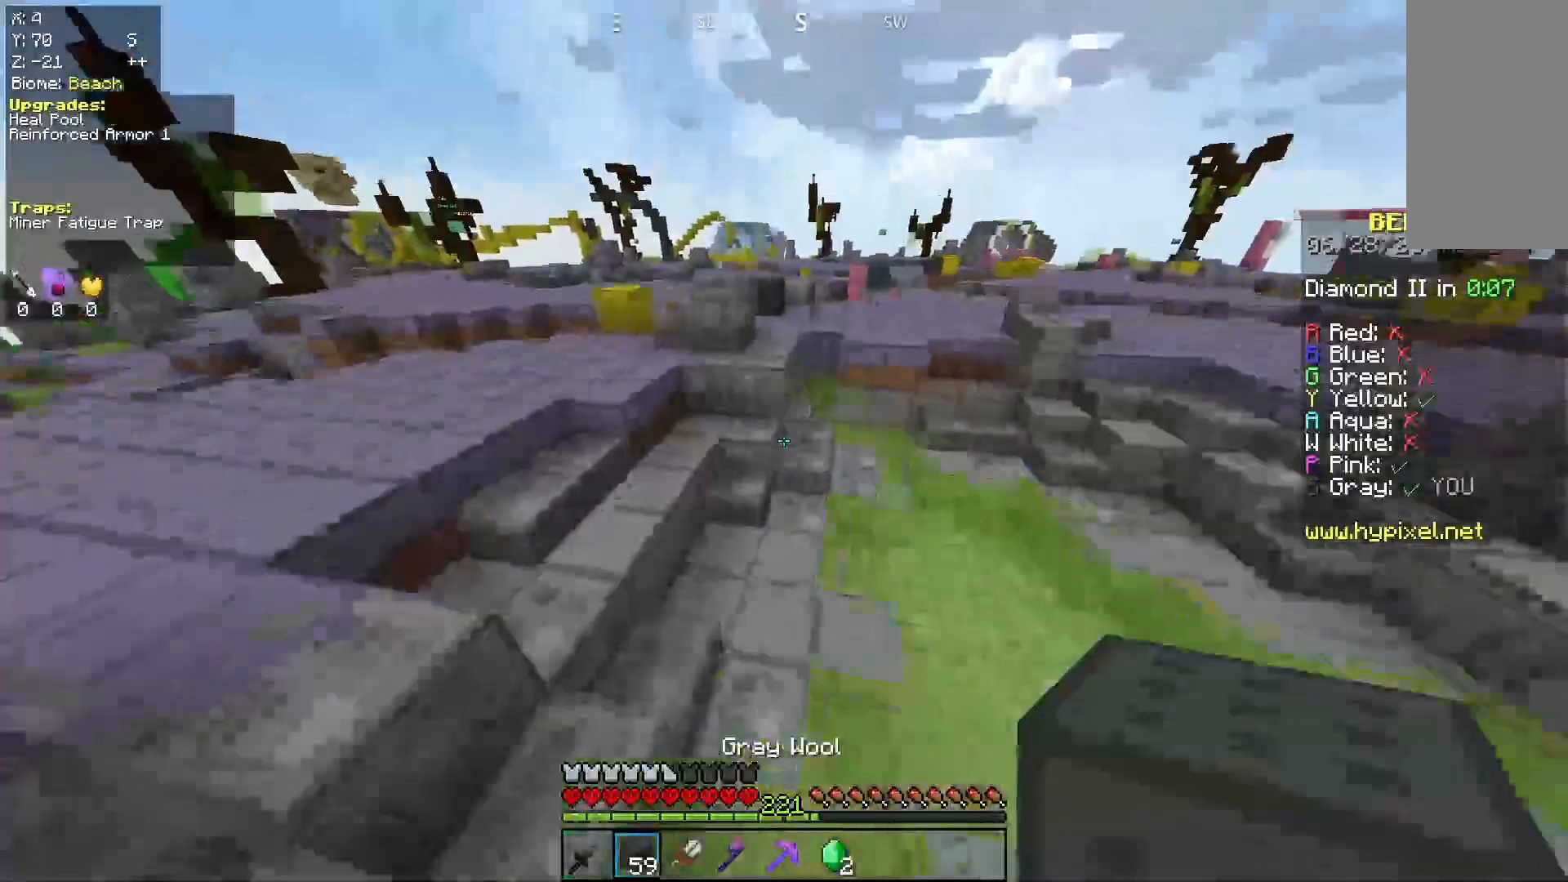
{"keys": ["a", "space", "w"], "mouse": [], "events": [[267, "space", "down"], [400, "a", "down"]]}
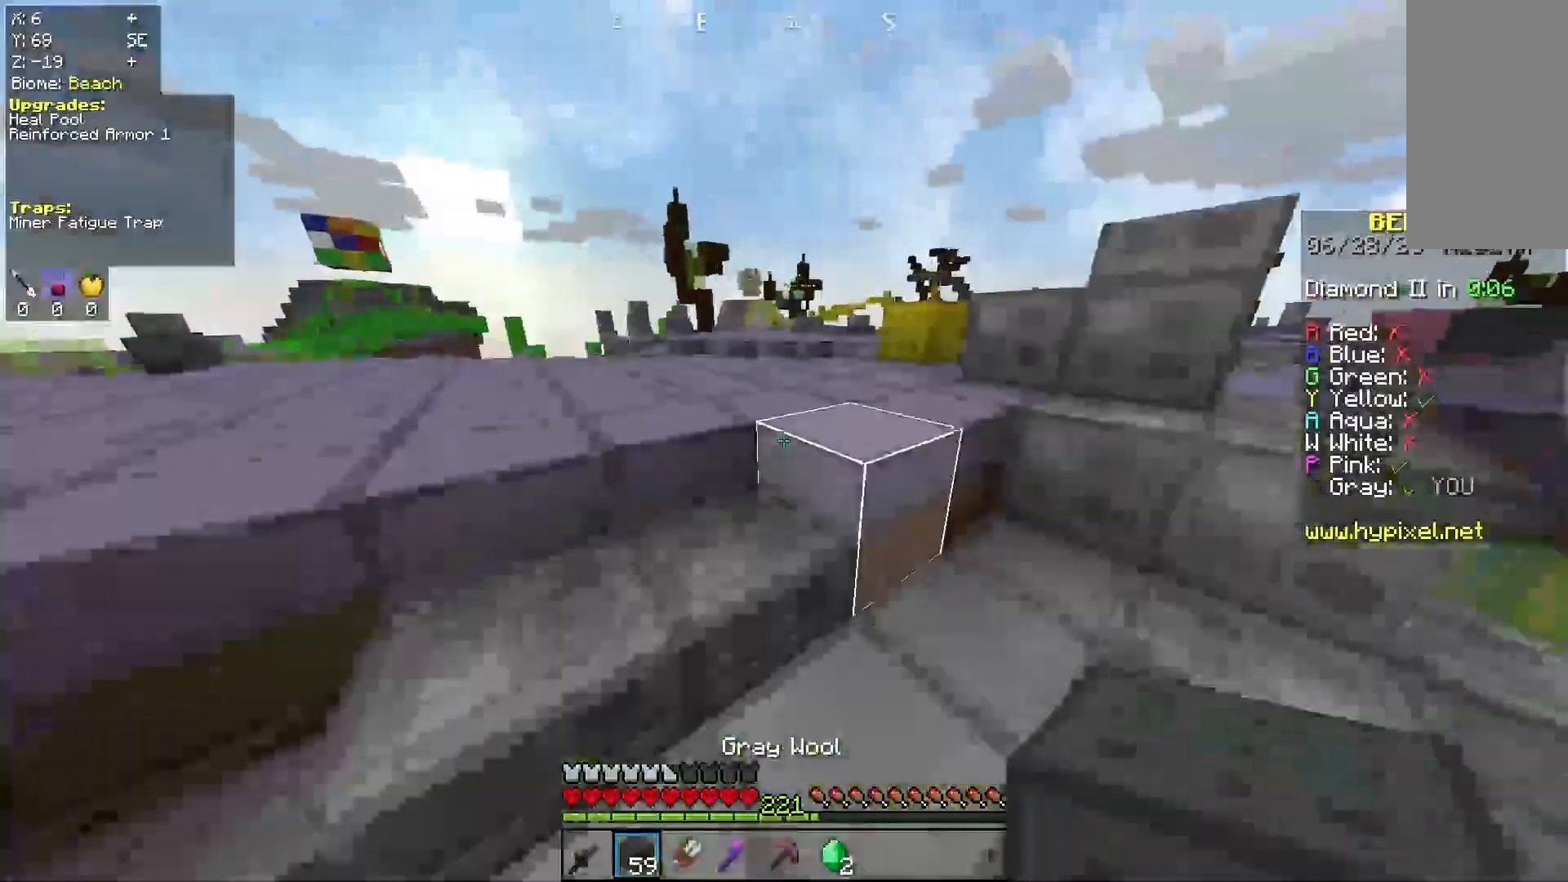
{"keys": ["w"], "mouse": [], "events": [[167, "space", "up"], [233, "a", "up"]]}
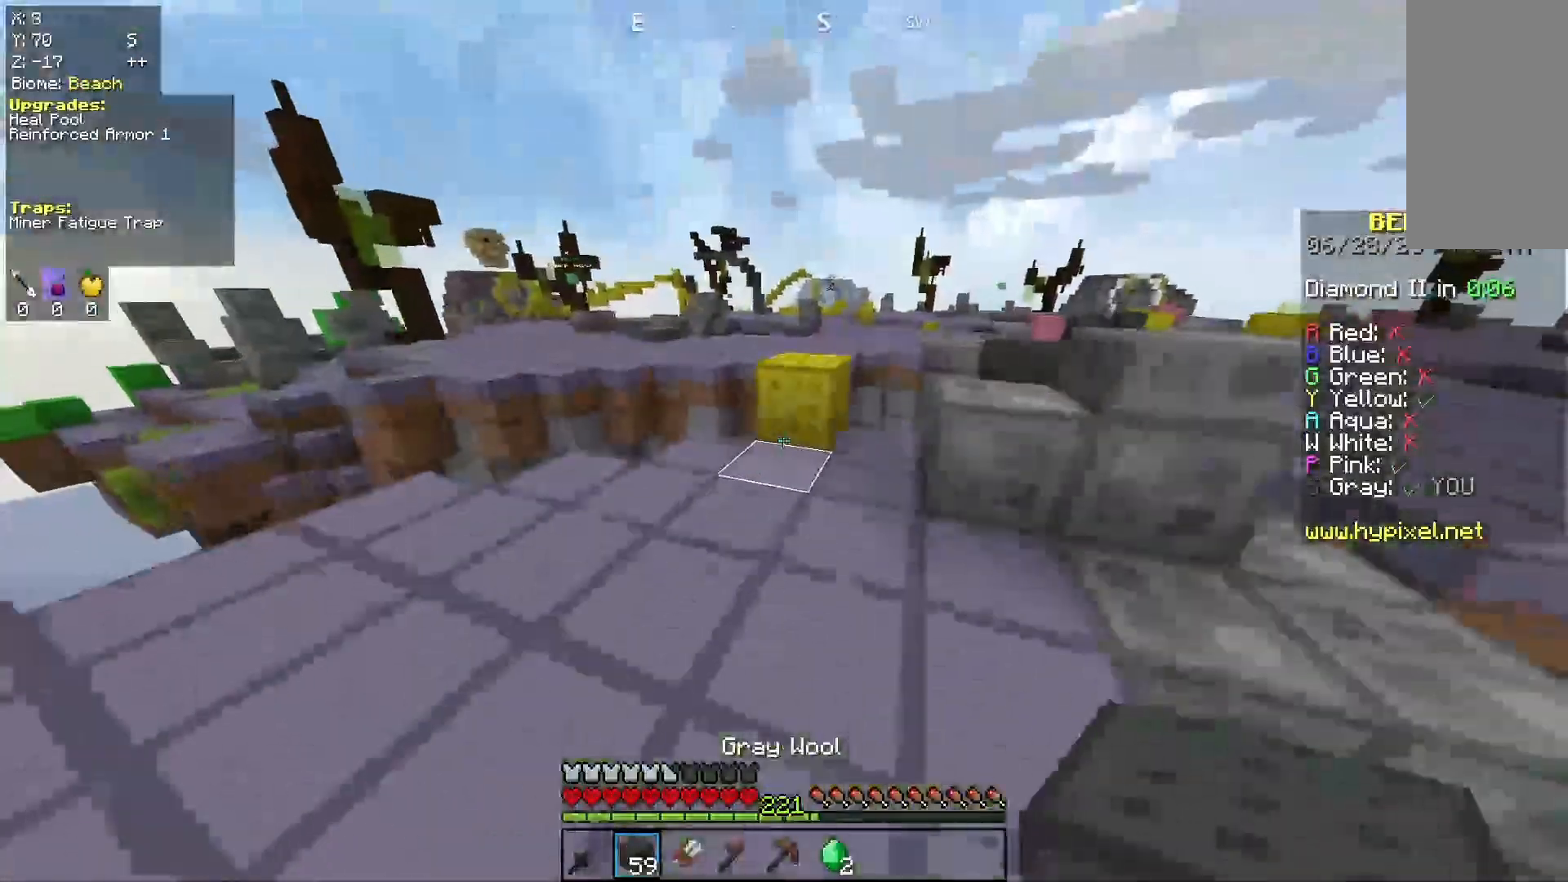
{"keys": ["space", "w"], "mouse": [], "events": [[333, "space", "down"]]}
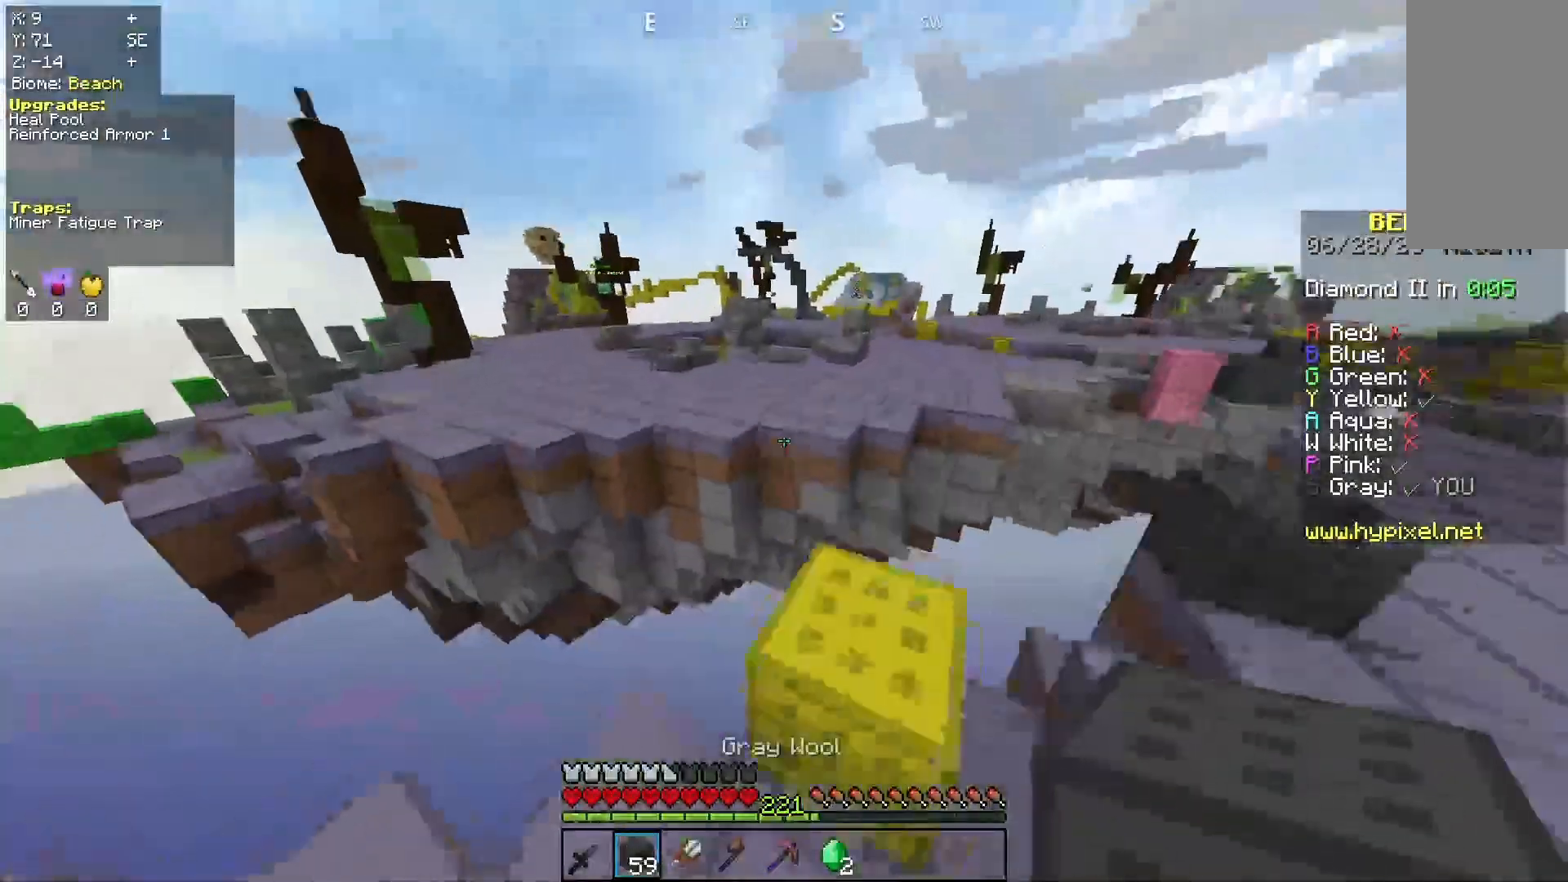
{"keys": ["a", "w"], "mouse": [], "events": [[67, "space", "up"], [300, "space", "down"], [367, "a", "down"], [467, "space", "up"]]}
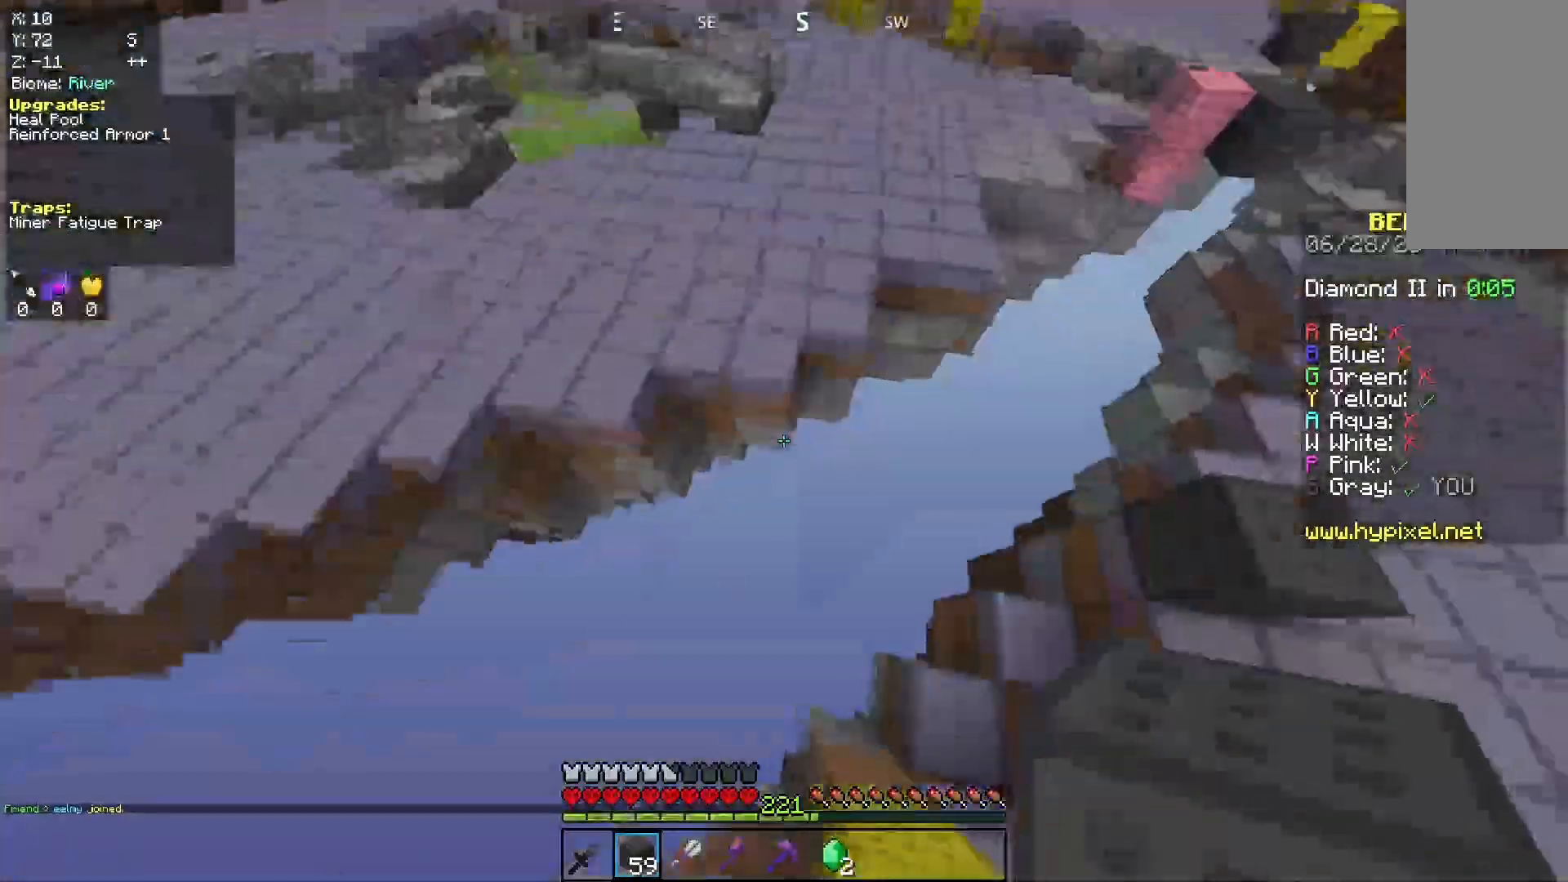
{"keys": ["a", "d", "w"], "mouse": [], "events": [[200, "d", "down"], [300, "a", "up"], [333, "mouse_right", "down"], [400, "a", "down"], [433, "mouse_right", "up"]]}
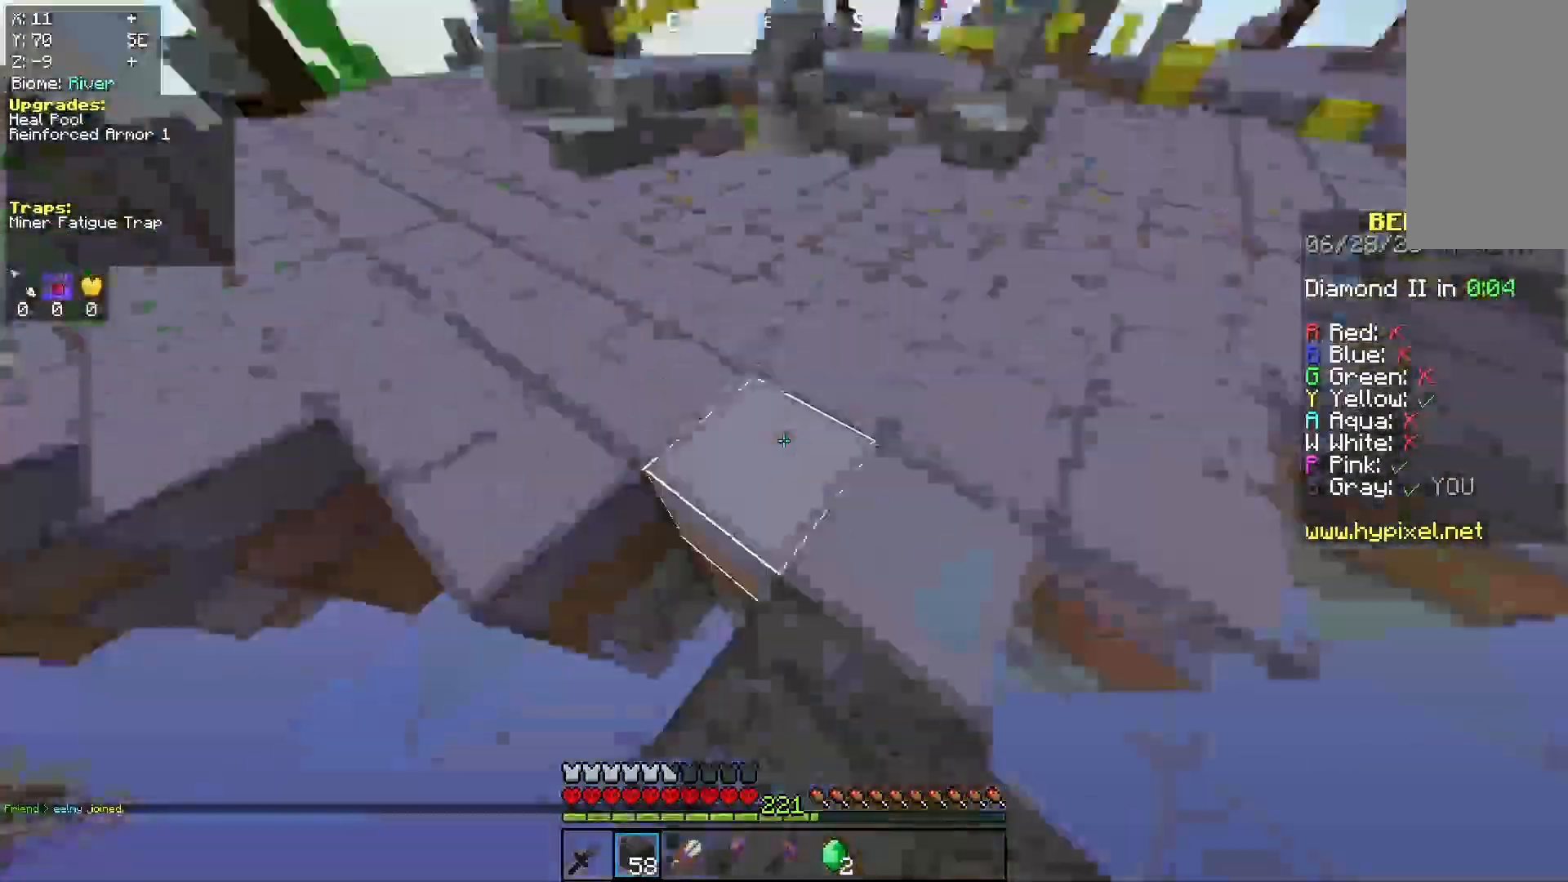
{"keys": ["a", "w"], "mouse": [], "events": [[33, "d", "up"], [33, "space", "down"], [167, "a", "up"], [367, "a", "down"], [367, "space", "up"]]}
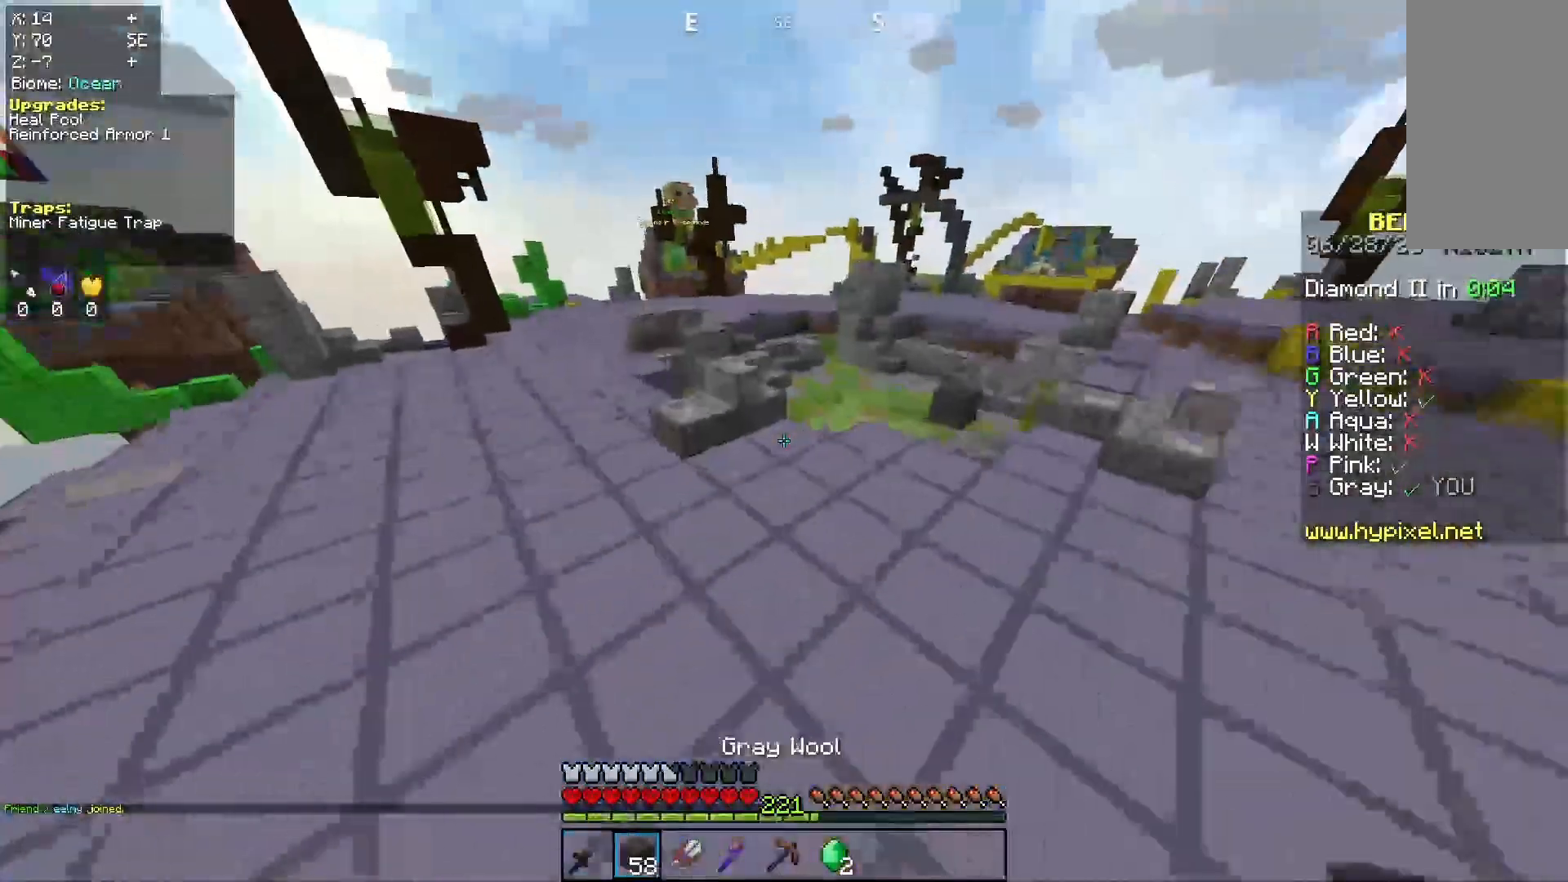
{"keys": ["a", "w"], "mouse": [], "events": [[100, "space", "down"], [500, "space", "up"]]}
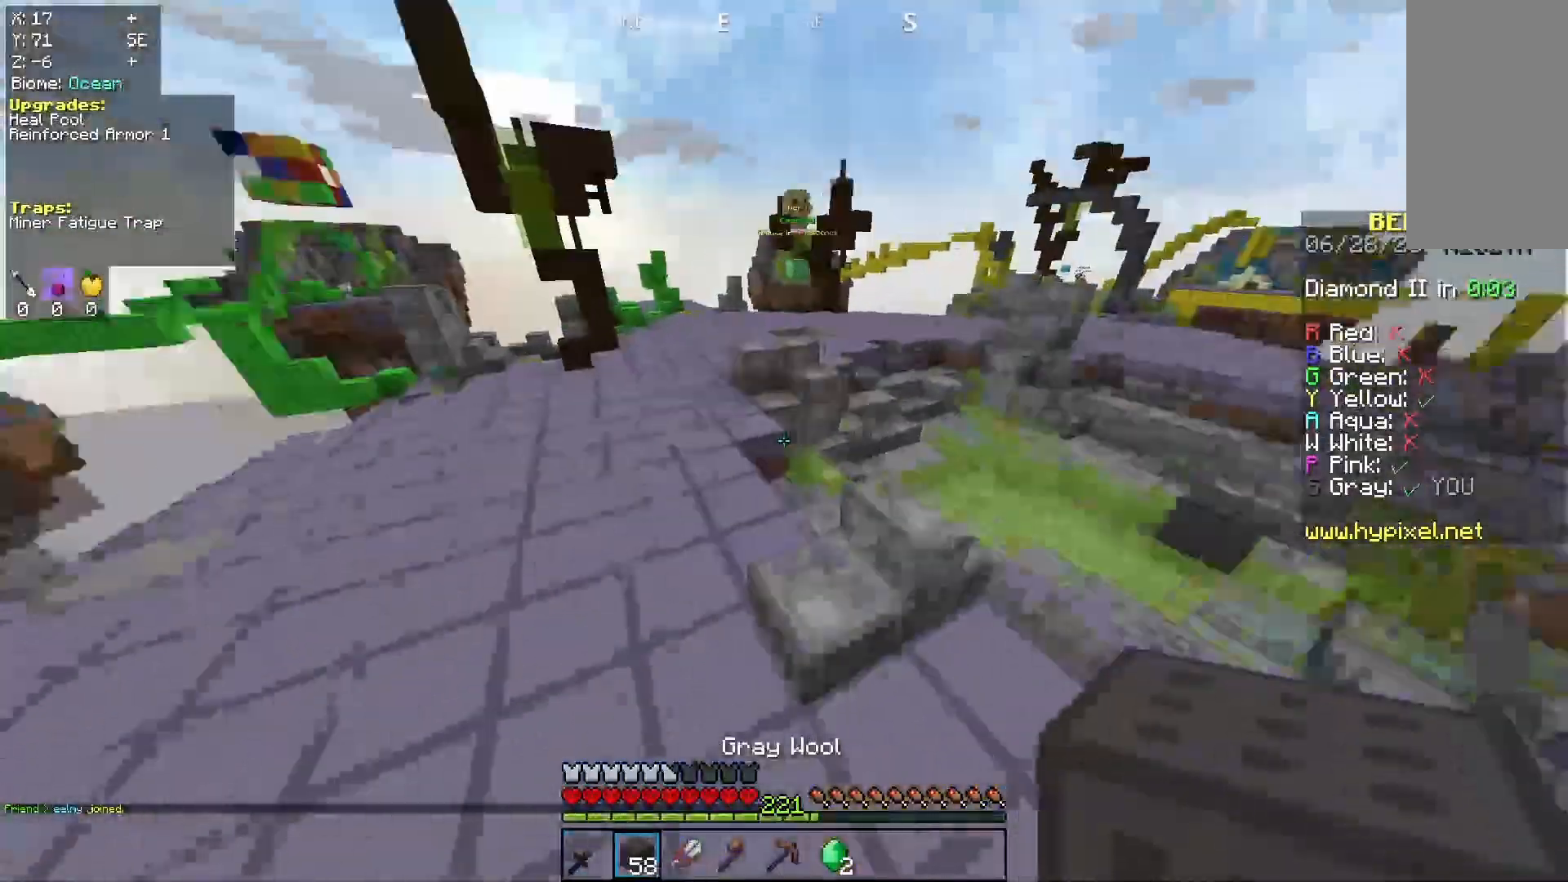
{"keys": ["space", "w"], "mouse": [], "events": [[167, "space", "down"], [233, "a", "up"]]}
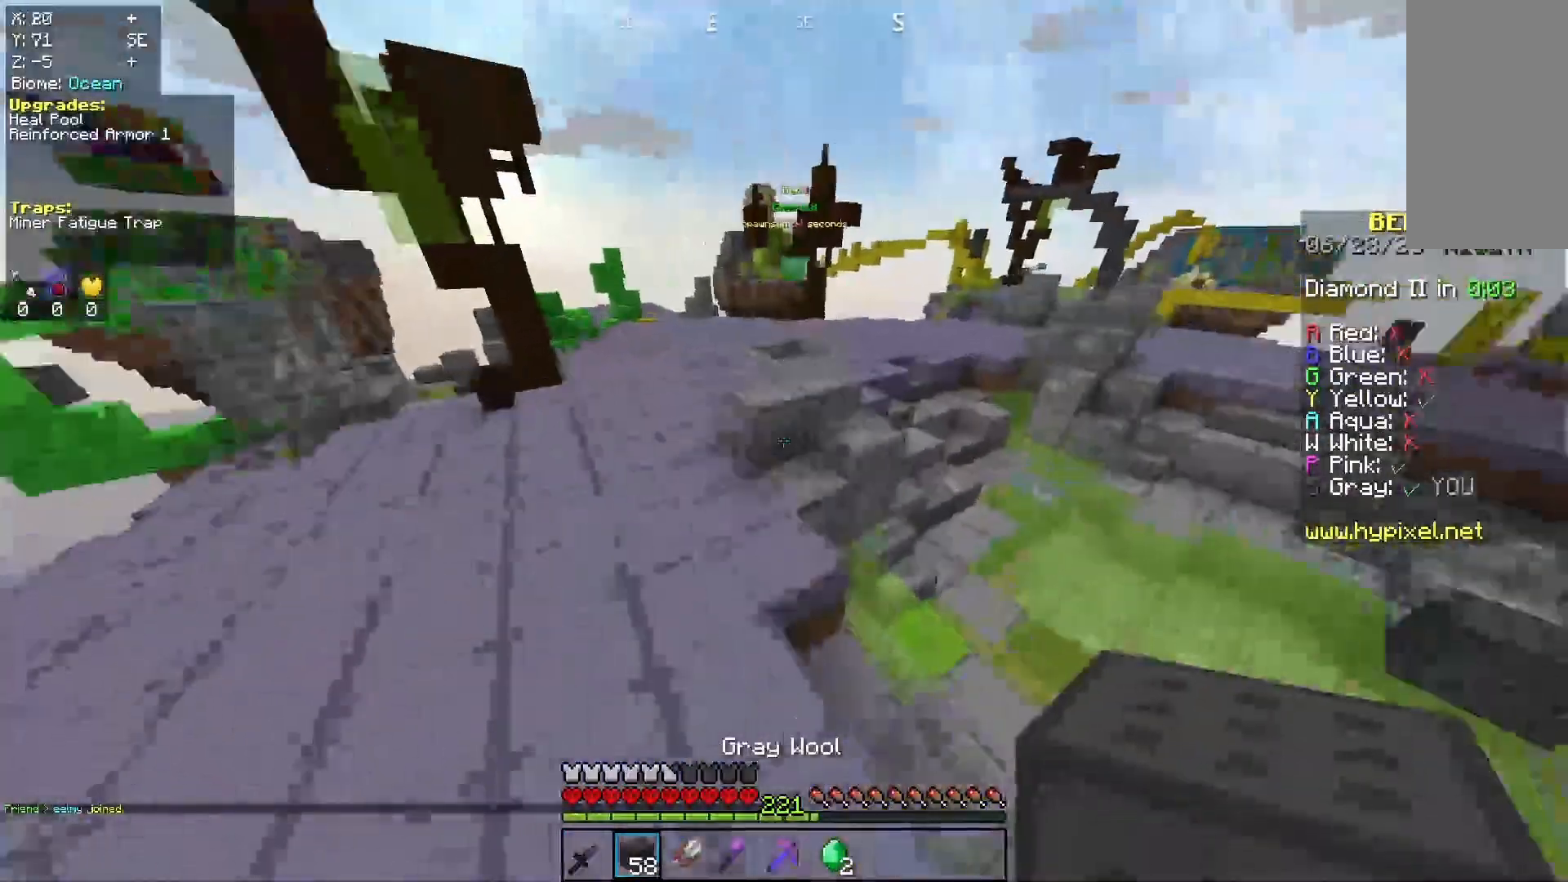
{"keys": ["space", "w"], "mouse": [], "events": [[67, "space", "up"], [267, "mouse_right", "down"], [267, "space", "down"], [433, "mouse_right", "up"]]}
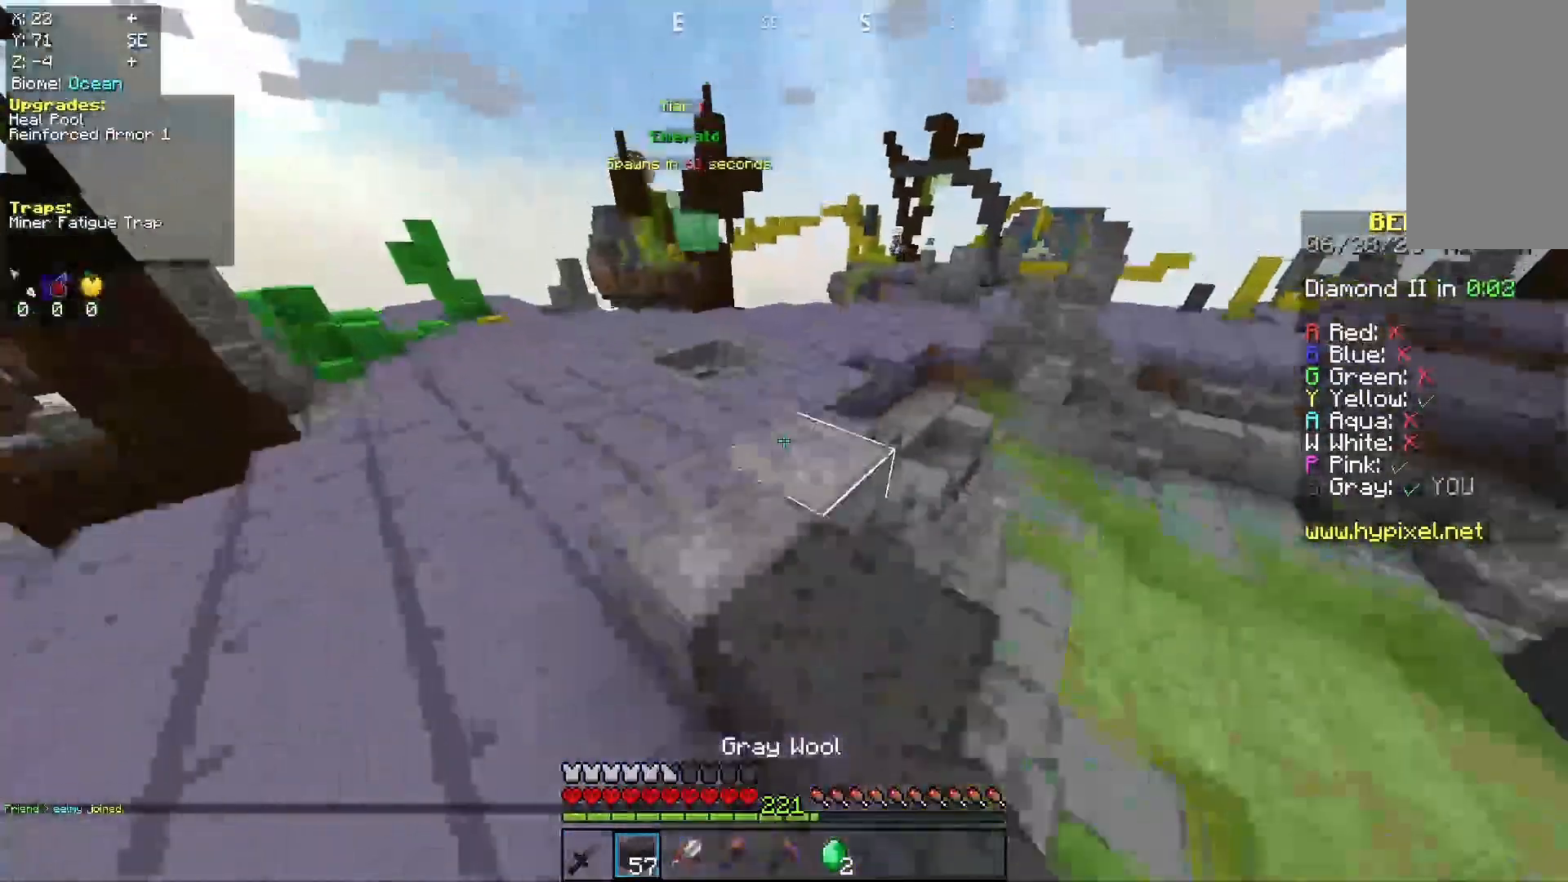
{"keys": ["space", "w"], "mouse": [], "events": [[67, "space", "up"], [233, "space", "down"]]}
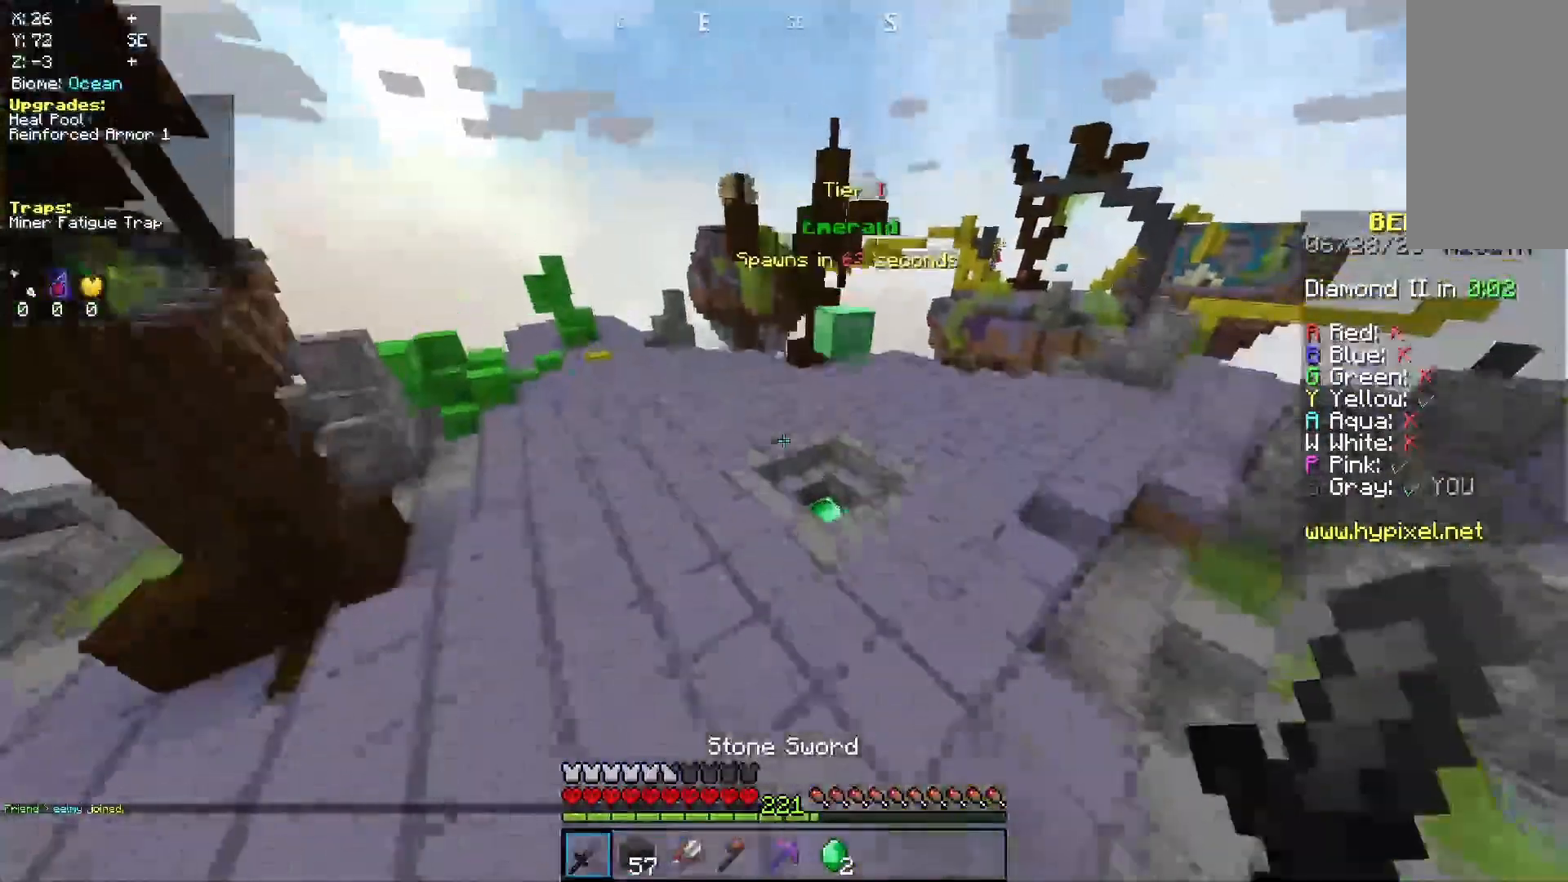
{"keys": ["w"], "mouse": [], "events": [[233, "space", "up"]]}
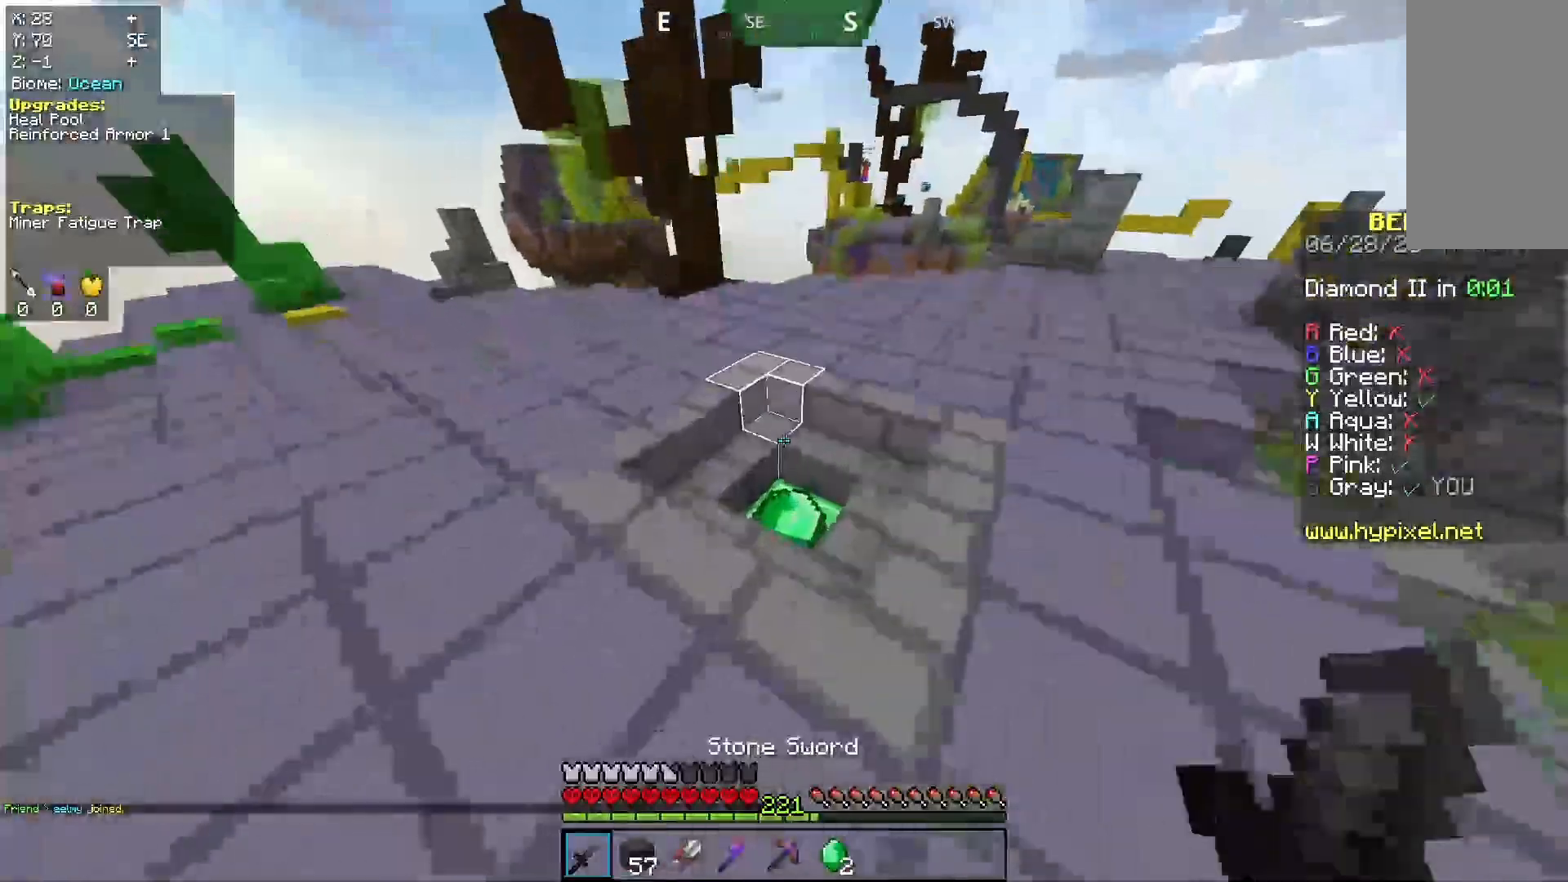
{"keys": ["a", "space", "w"], "mouse": [], "events": [[267, "a", "down"], [400, "space", "down"]]}
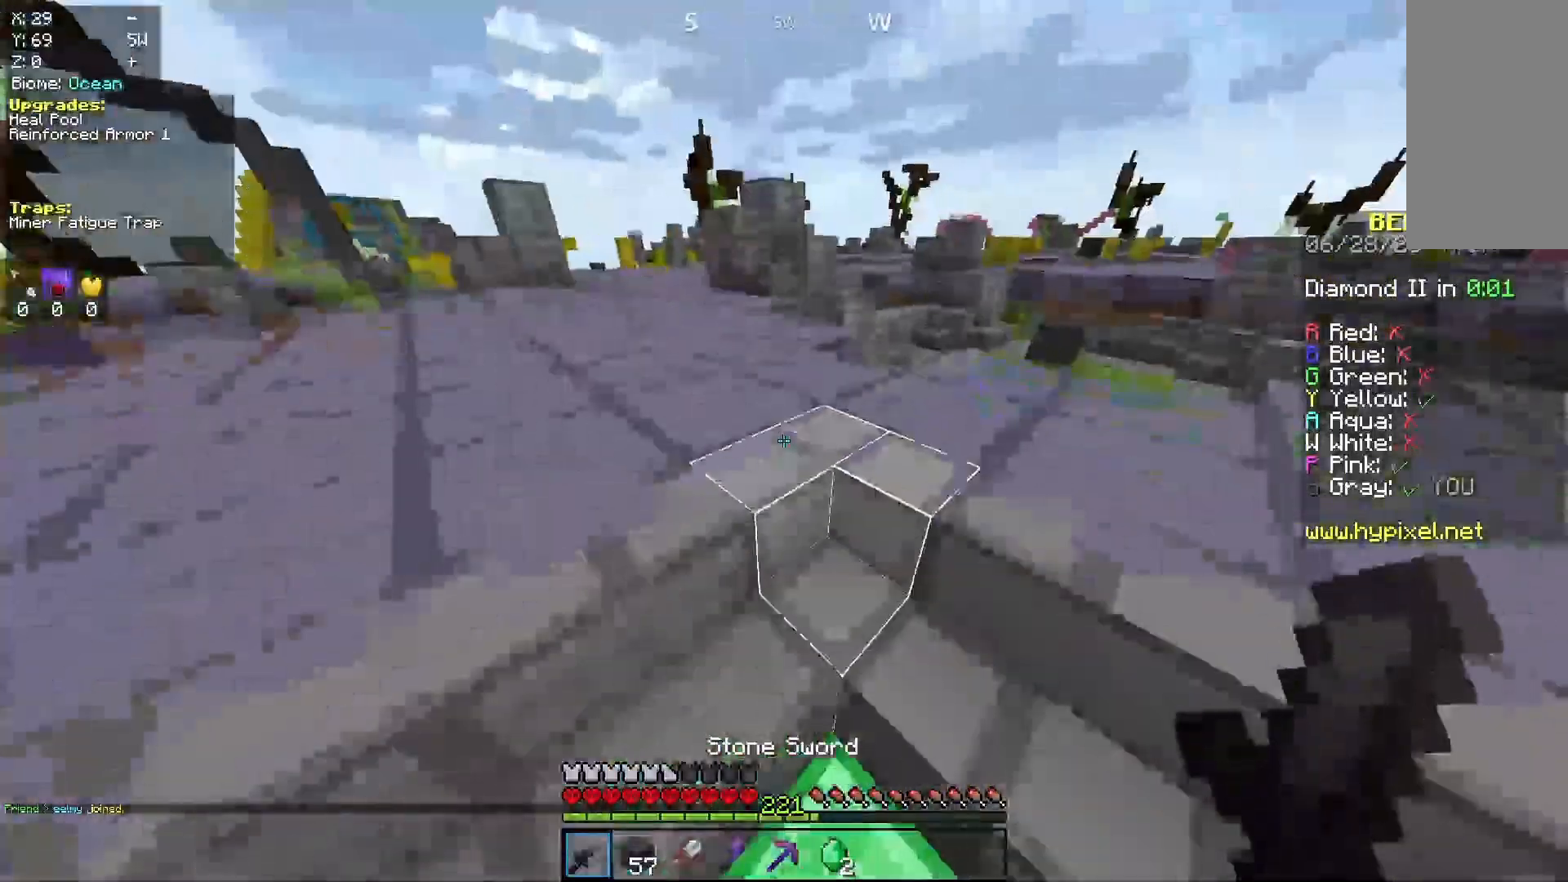
{"keys": ["space", "w"], "mouse": [], "events": [[433, "a", "up"]]}
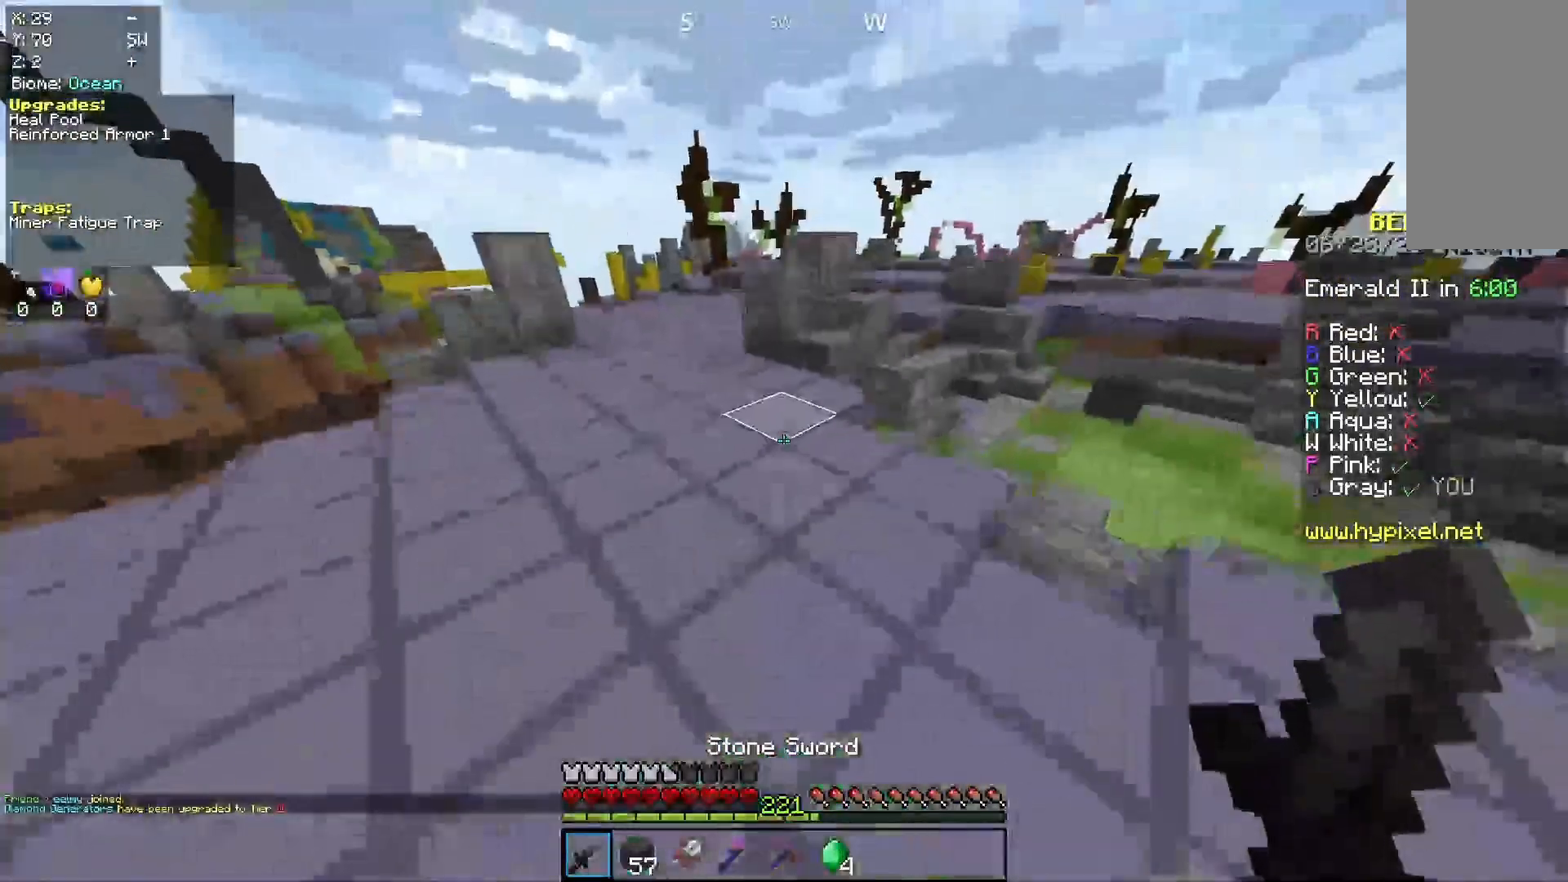
{"keys": ["a", "space", "w"], "mouse": [], "events": [[267, "a", "down"], [267, "space", "up"], [433, "space", "down"]]}
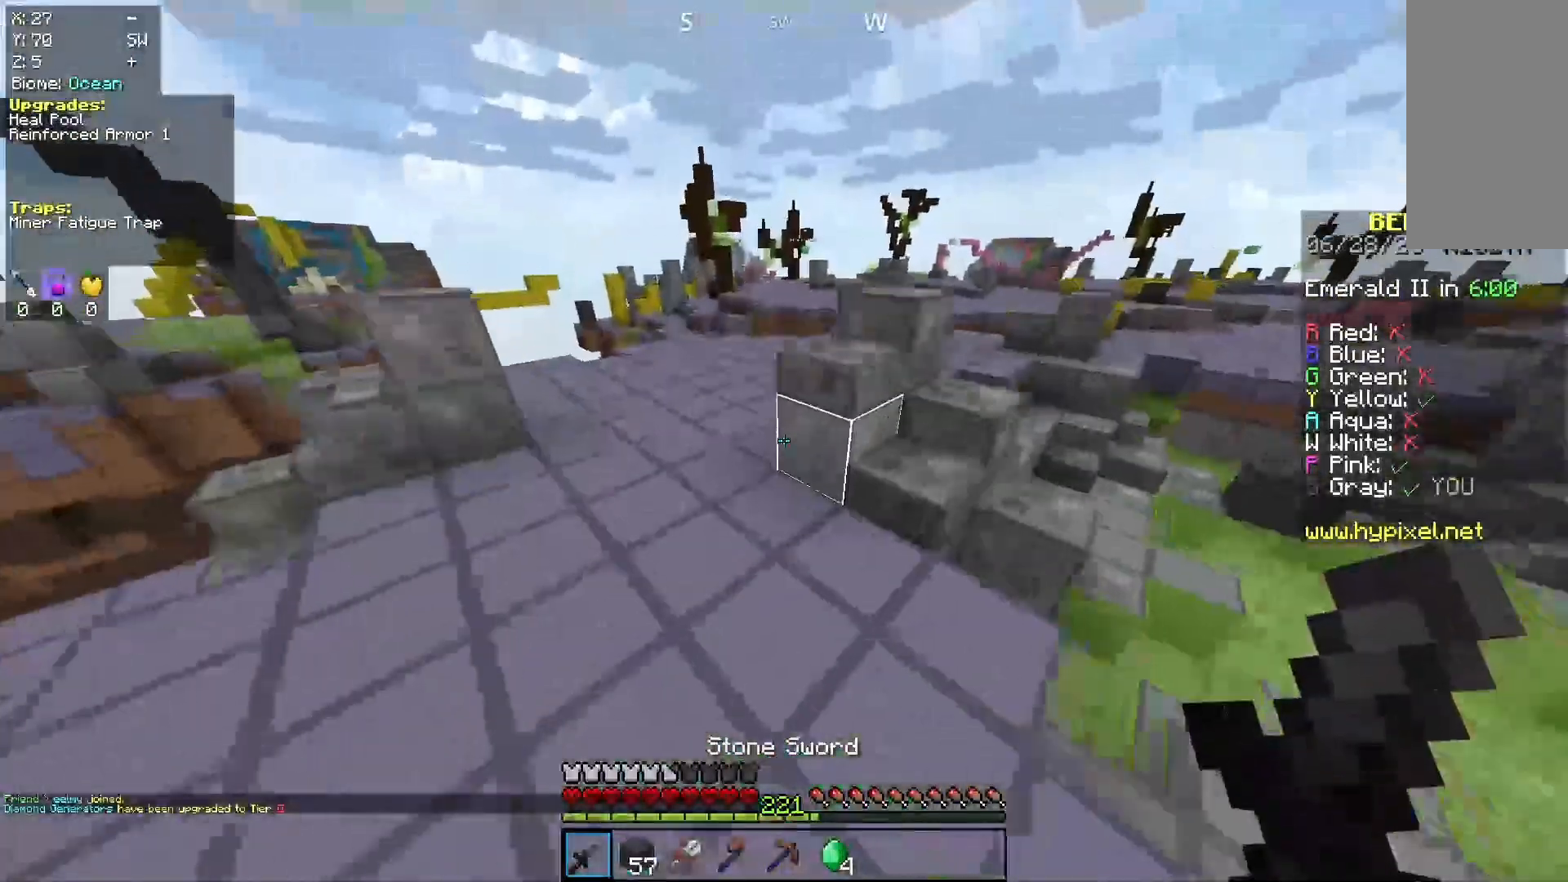
{"keys": ["w"], "mouse": [], "events": [[133, "a", "up"], [400, "space", "up"]]}
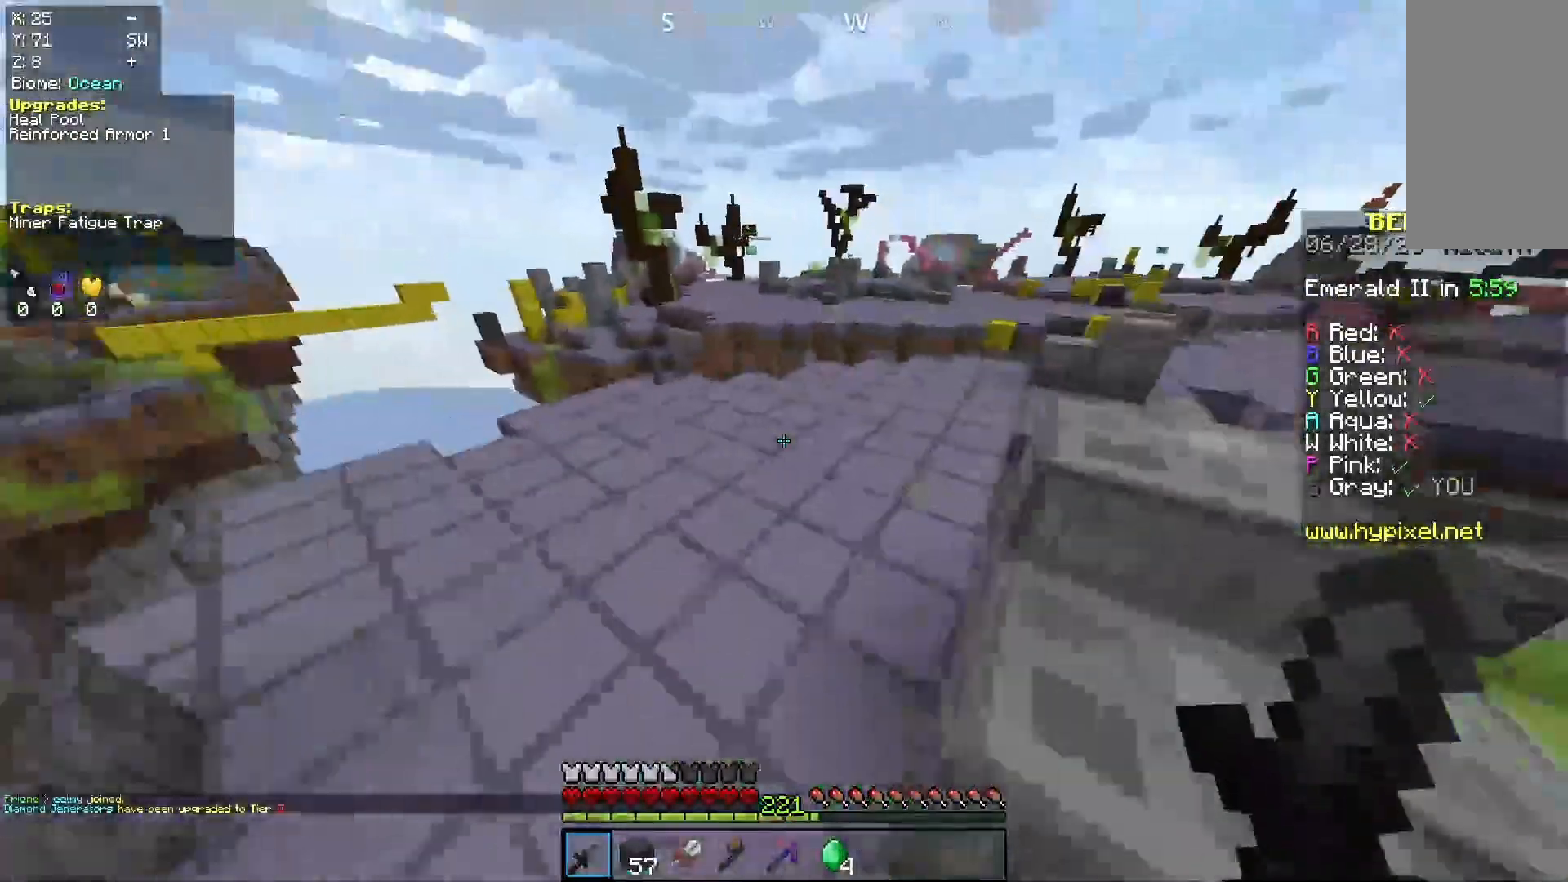
{"keys": ["d", "w"], "mouse": [], "events": [[133, "space", "down"], [367, "d", "down"], [467, "space", "up"]]}
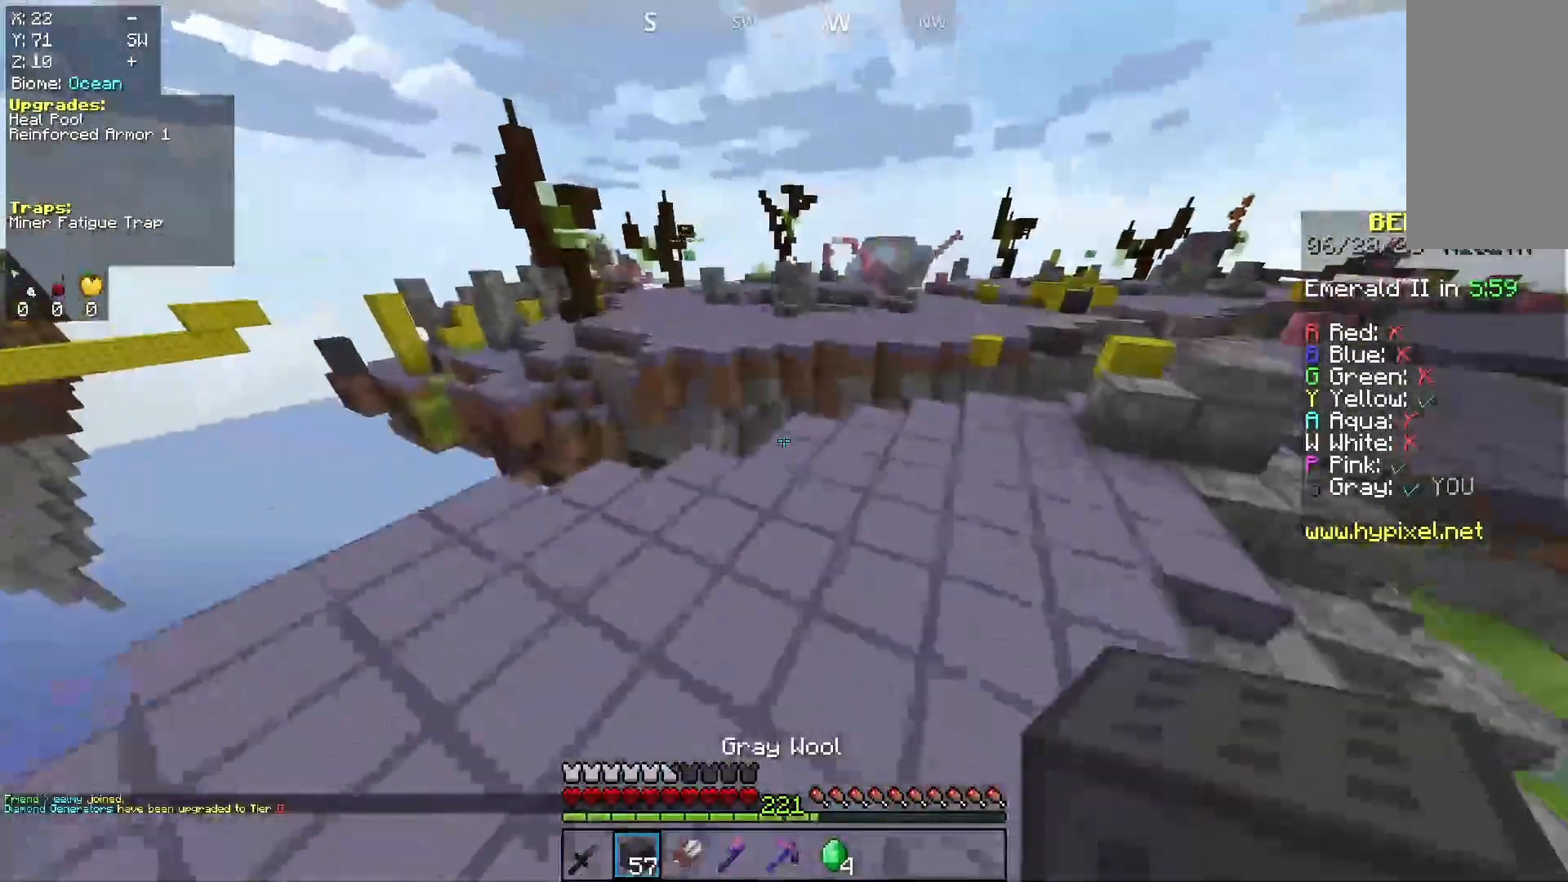
{"keys": ["w"], "mouse": ["right"], "events": [[300, "d", "up"], [467, "mouse_right", "down"]]}